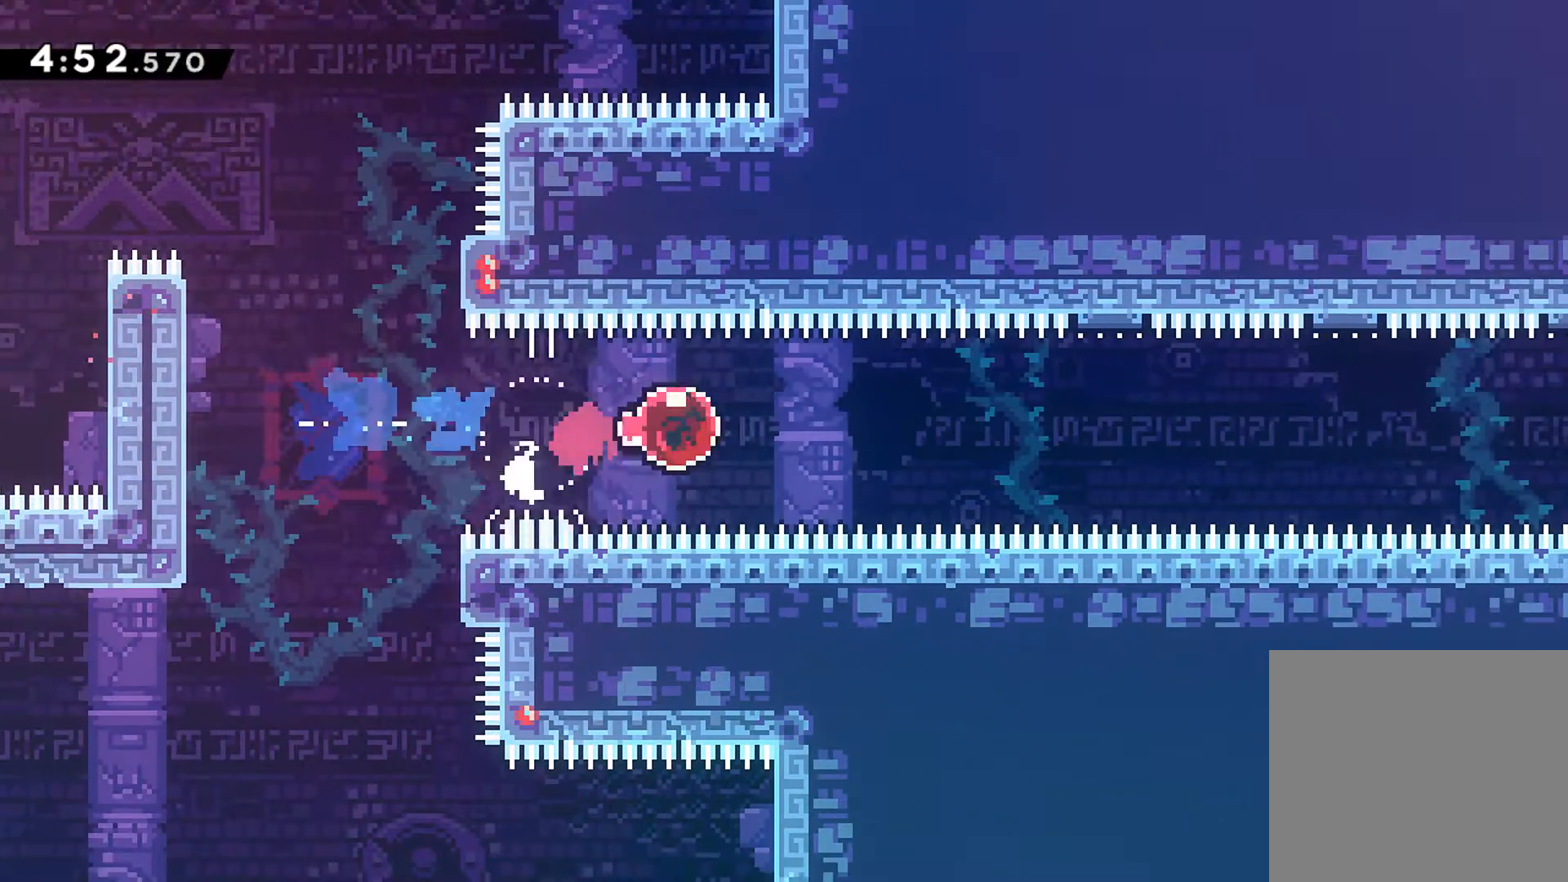
Gameplay with a controller (Xbox layout); each line is a JSON object with the inputs held at the frame after it. "events" lists button and stick changes between this image and that frame as [ms after this image, input, new state], when the widget could be followed in between. Not read: L3 R3 right_stick.
{"buttons": ["DPAD_RIGHT"], "left_stick": "center", "events": [[83, "DPAD_RIGHT", "up"], [217, "DPAD_RIGHT", "down"]]}
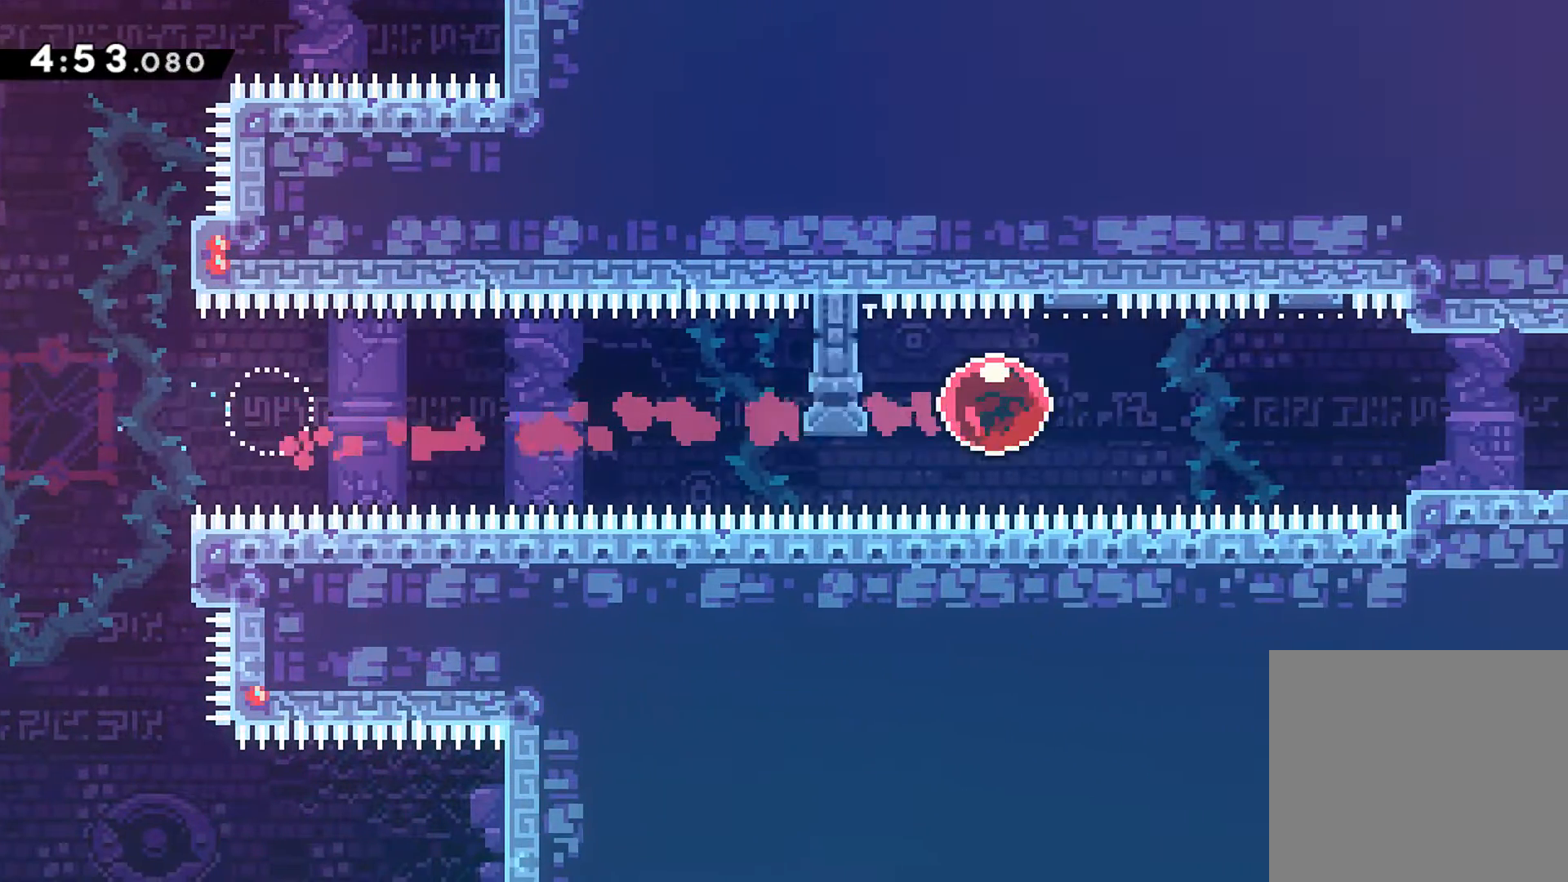
{"buttons": ["DPAD_RIGHT"], "left_stick": "center", "events": []}
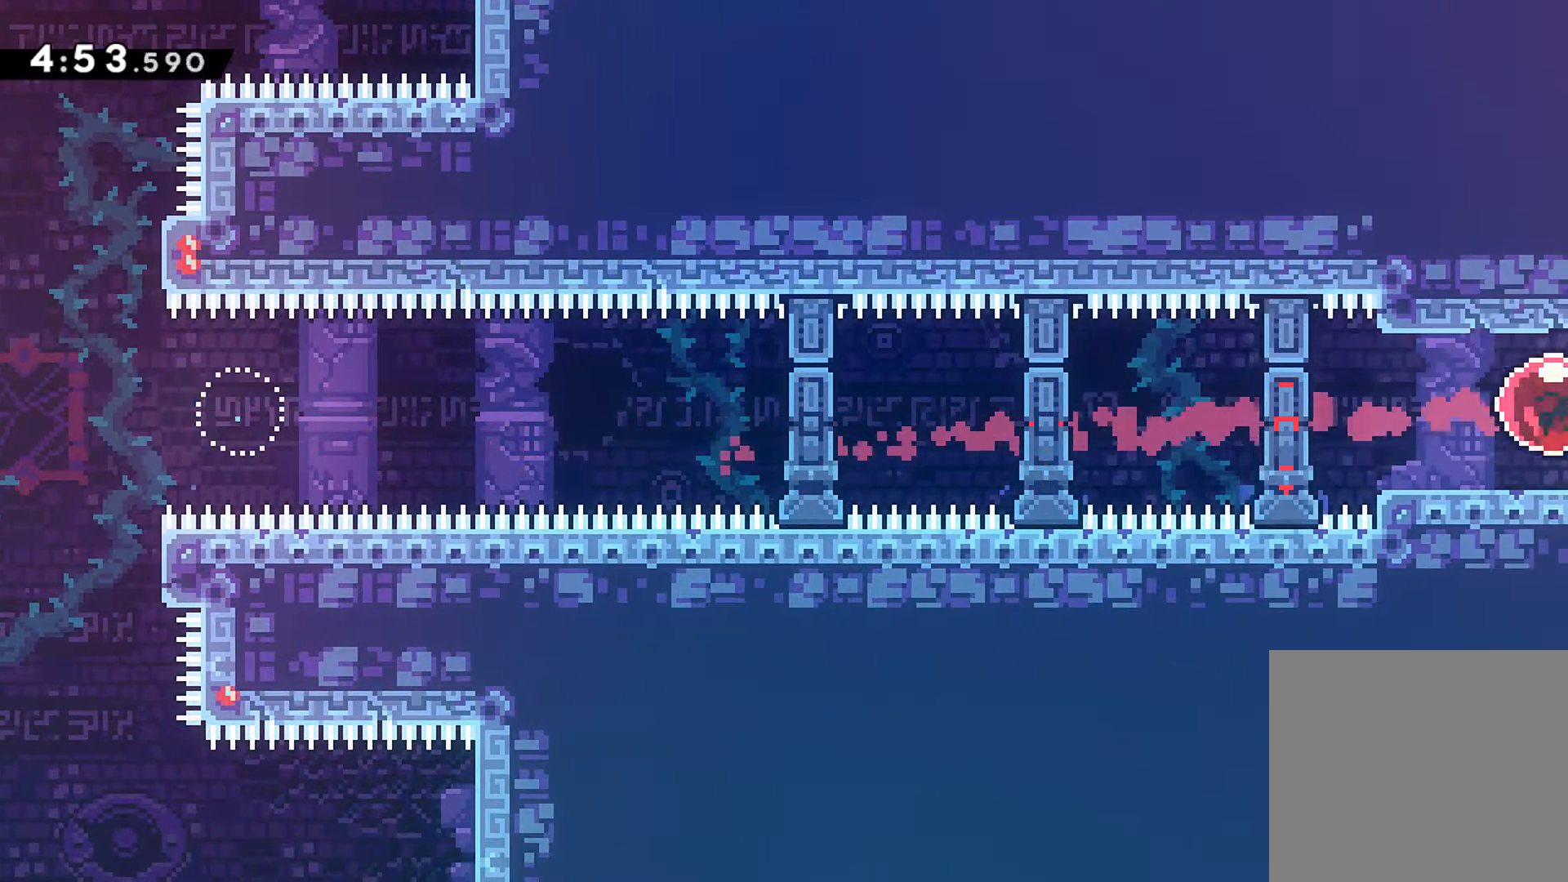
{"buttons": ["R1", "DPAD_RIGHT"], "left_stick": "center", "events": [[383, "R1", "down"]]}
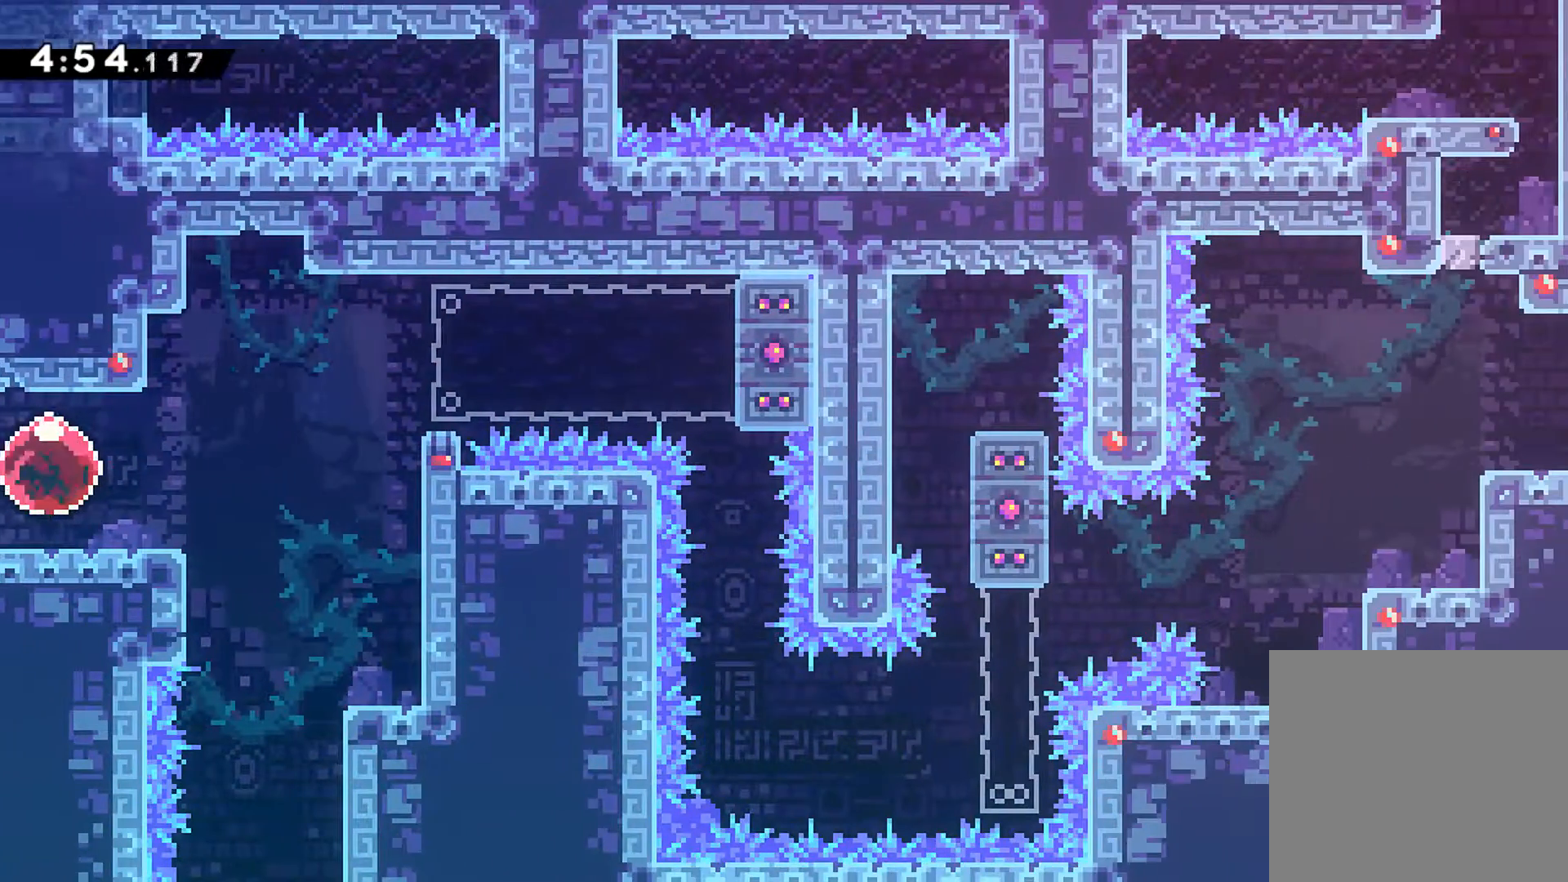
{"buttons": ["R1", "DPAD_RIGHT"], "left_stick": "center", "events": []}
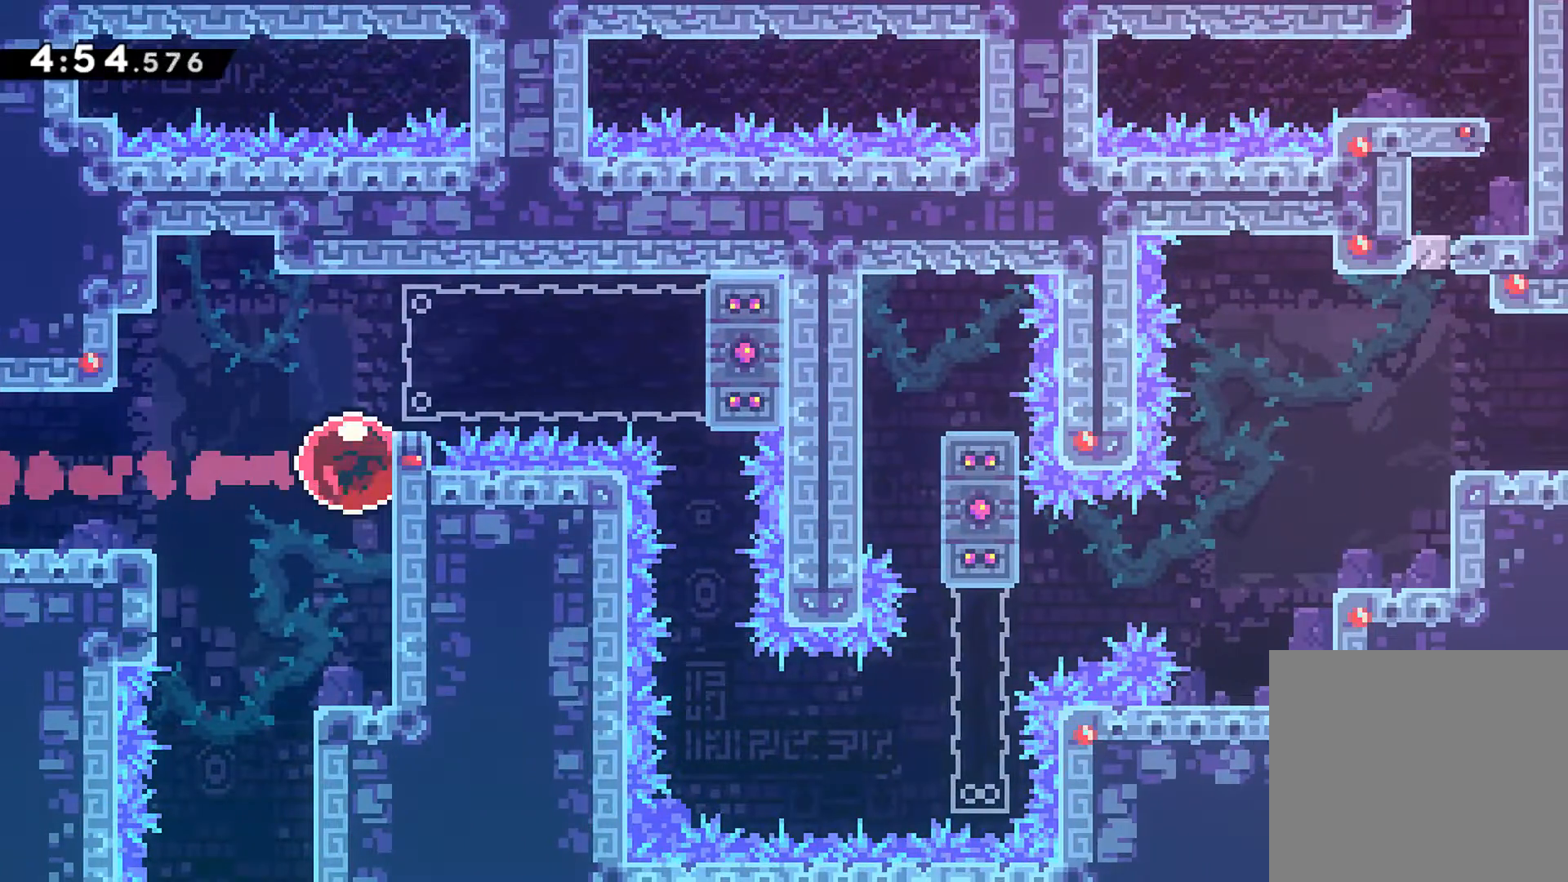
{"buttons": ["A", "R1", "DPAD_RIGHT"], "left_stick": "center", "events": [[67, "A", "down"], [200, "DPAD_RIGHT", "up"], [200, "R1", "up"], [217, "A", "up"], [300, "R1", "down"], [317, "DPAD_RIGHT", "down"], [500, "A", "down"]]}
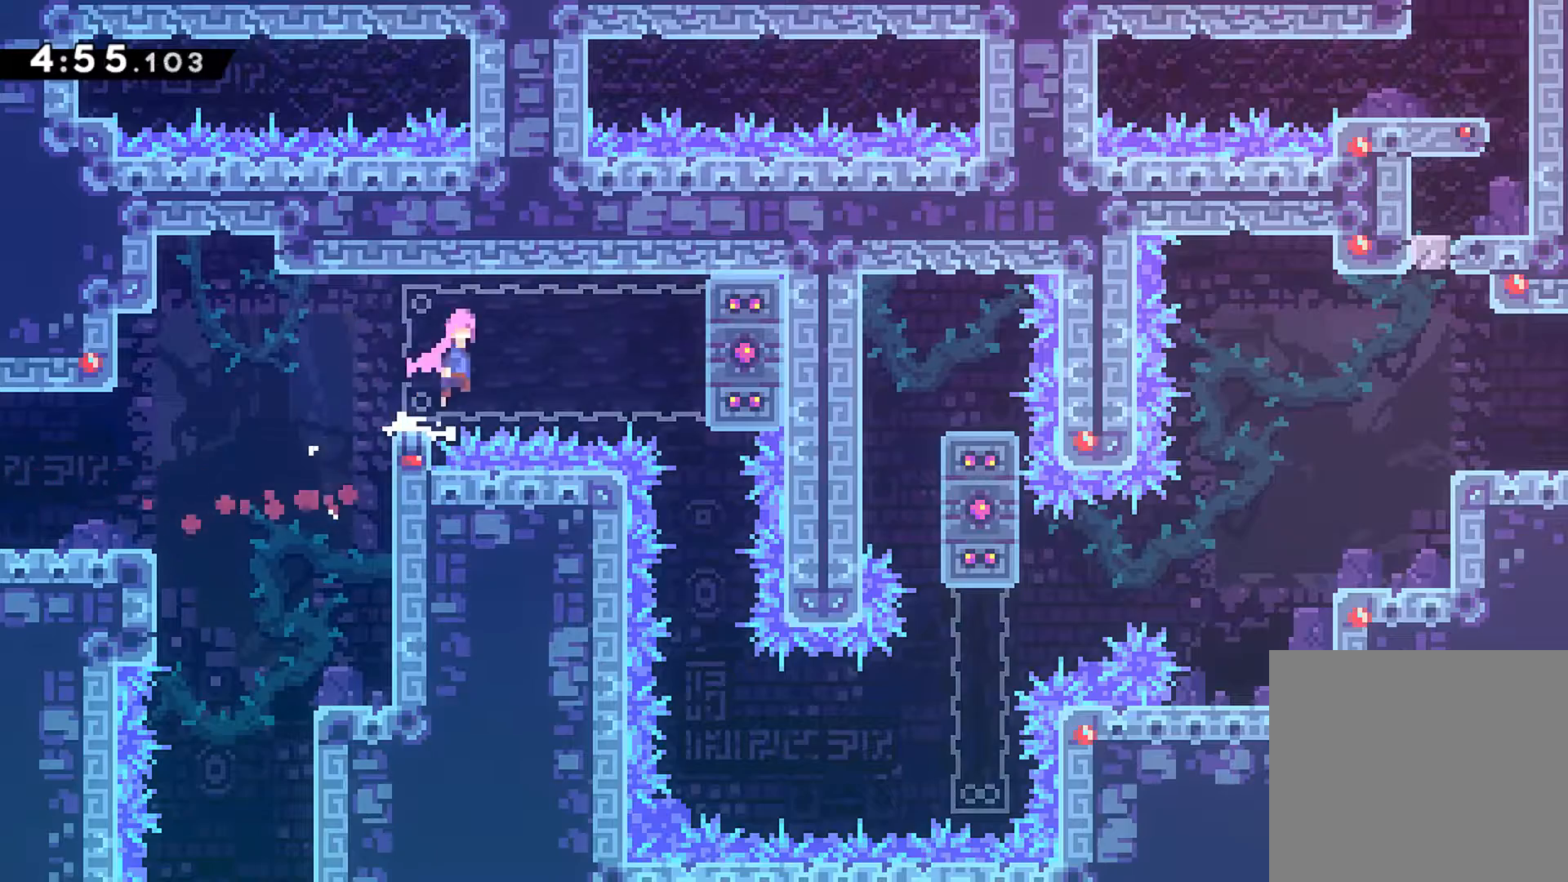
{"buttons": ["A", "R1", "DPAD_RIGHT"], "left_stick": "center", "events": []}
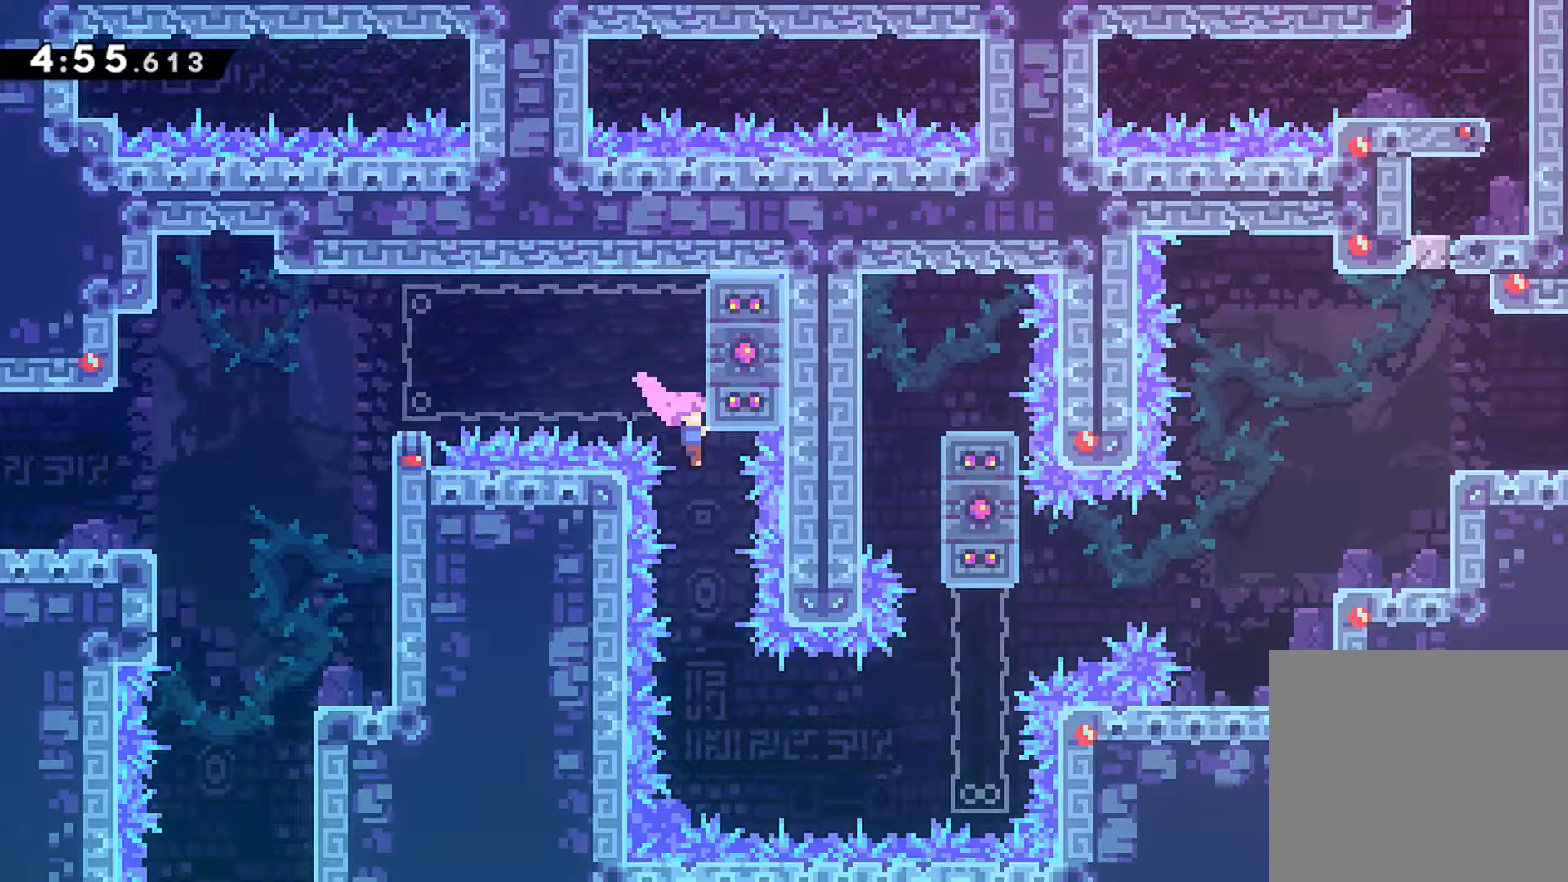
{"buttons": ["X", "R1", "DPAD_RIGHT"], "left_stick": "center", "events": [[100, "A", "up"], [100, "DPAD_RIGHT", "up"], [100, "R1", "up"], [450, "DPAD_RIGHT", "down"], [467, "R1", "down"], [500, "X", "down"]]}
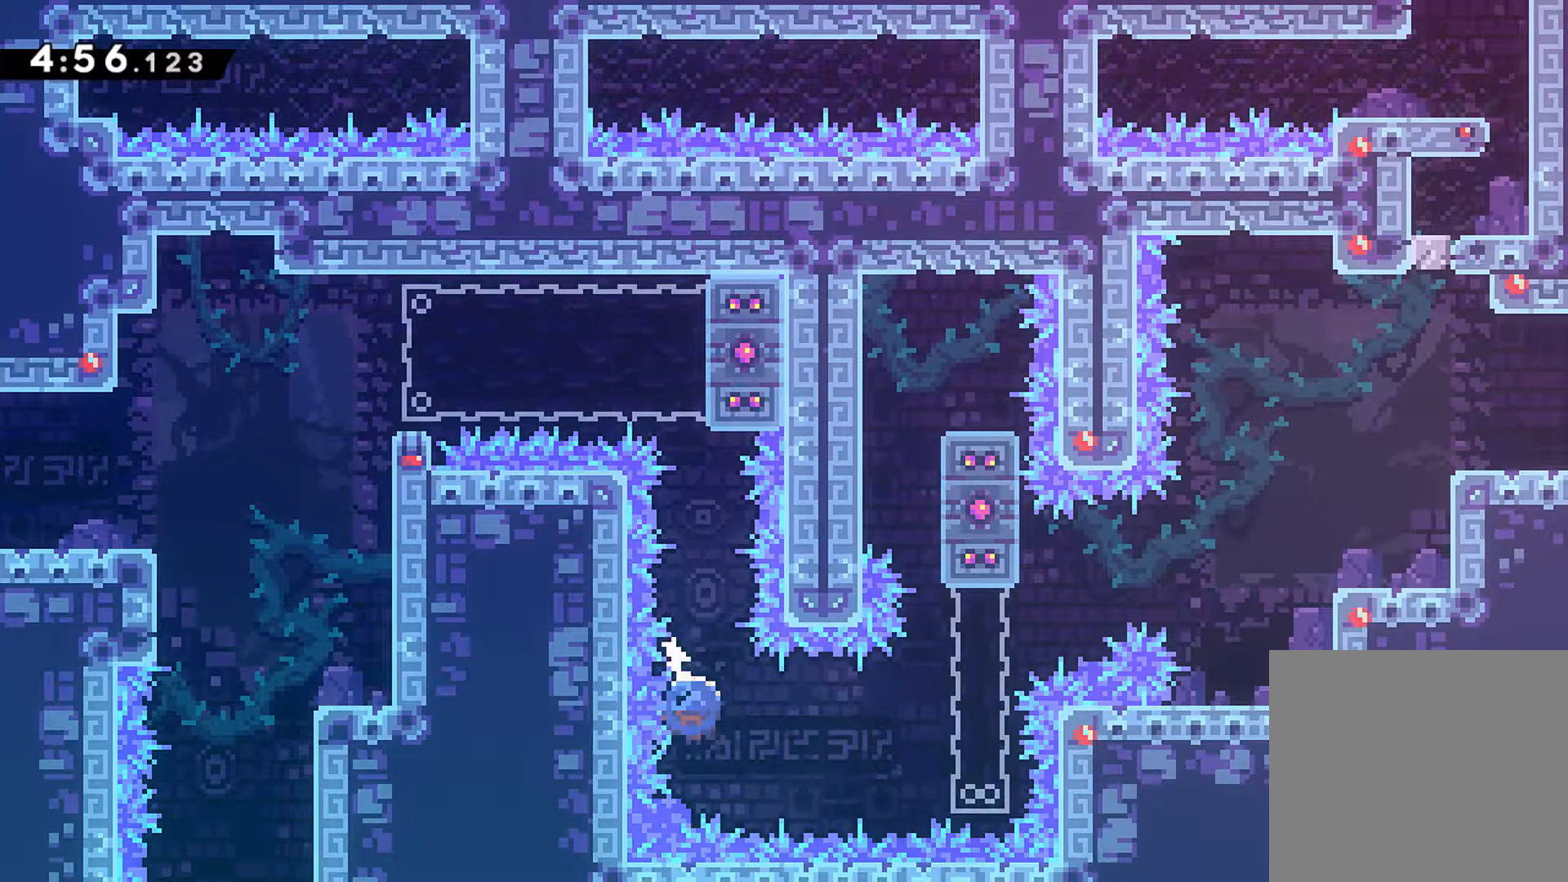
{"buttons": ["A", "R1", "DPAD_RIGHT"], "left_stick": "center", "events": [[167, "X", "up"], [300, "A", "down"]]}
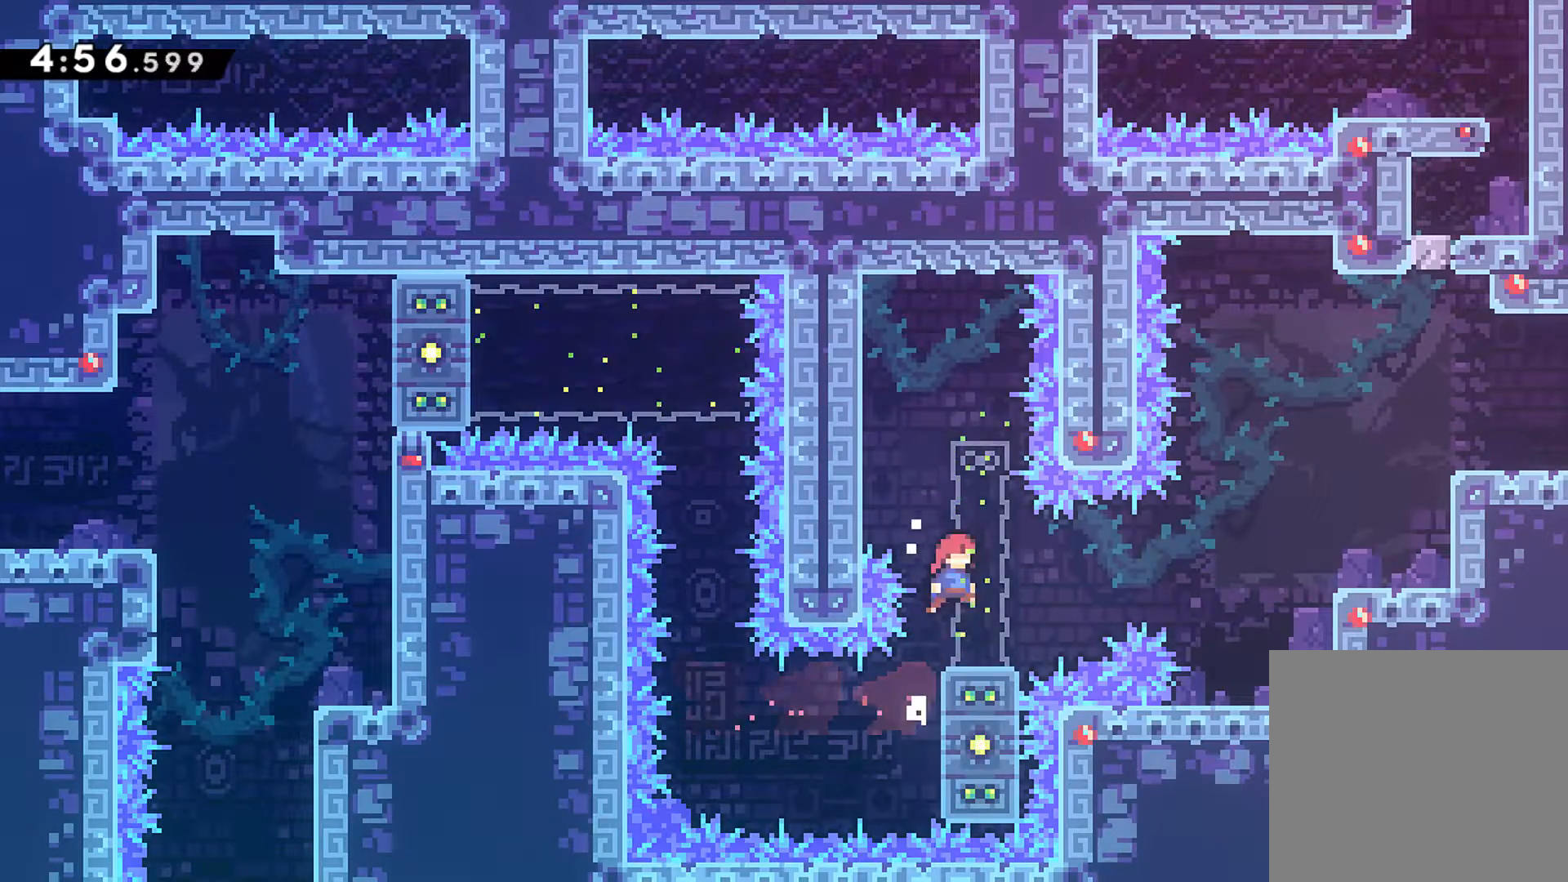
{"buttons": ["R1", "DPAD_UP", "DPAD_RIGHT"], "left_stick": "center", "events": [[183, "X", "down"], [317, "DPAD_UP", "down"], [433, "A", "up"], [433, "X", "up"]]}
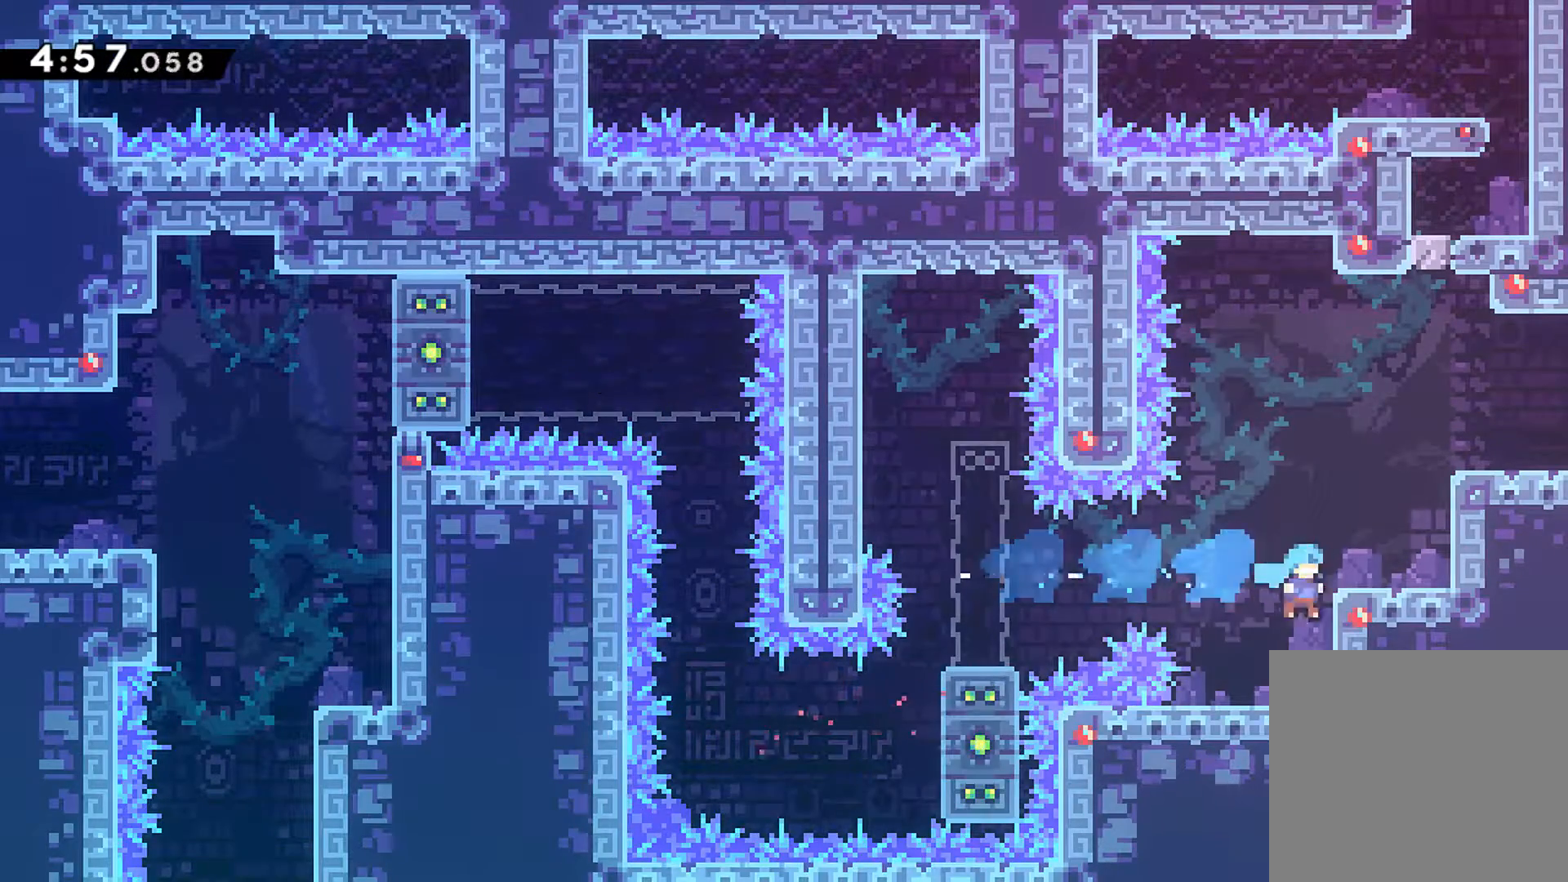
{"buttons": ["A", "R1", "DPAD_UP", "DPAD_RIGHT"], "left_stick": "center", "events": [[50, "A", "down"], [250, "A", "up"], [417, "A", "down"]]}
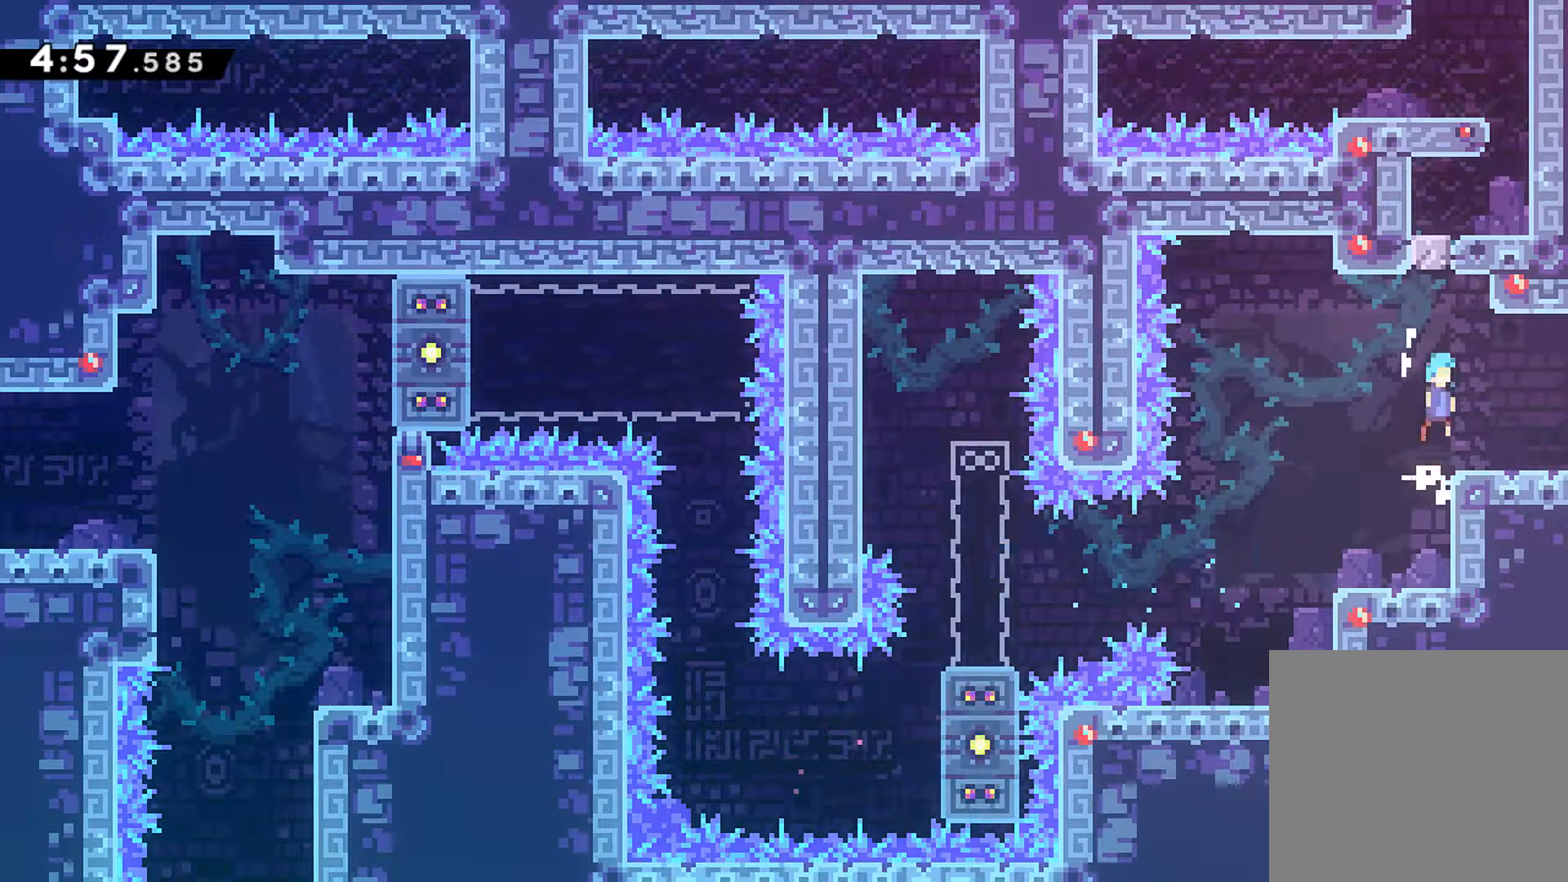
{"buttons": ["DPAD_RIGHT"], "left_stick": "center", "events": [[50, "A", "up"], [67, "DPAD_UP", "up"], [67, "R1", "up"], [100, "DPAD_RIGHT", "up"], [267, "DPAD_DOWN", "down"], [267, "DPAD_RIGHT", "down"], [333, "X", "down"], [350, "A", "down"], [417, "A", "up"], [417, "X", "up"], [467, "DPAD_DOWN", "up"]]}
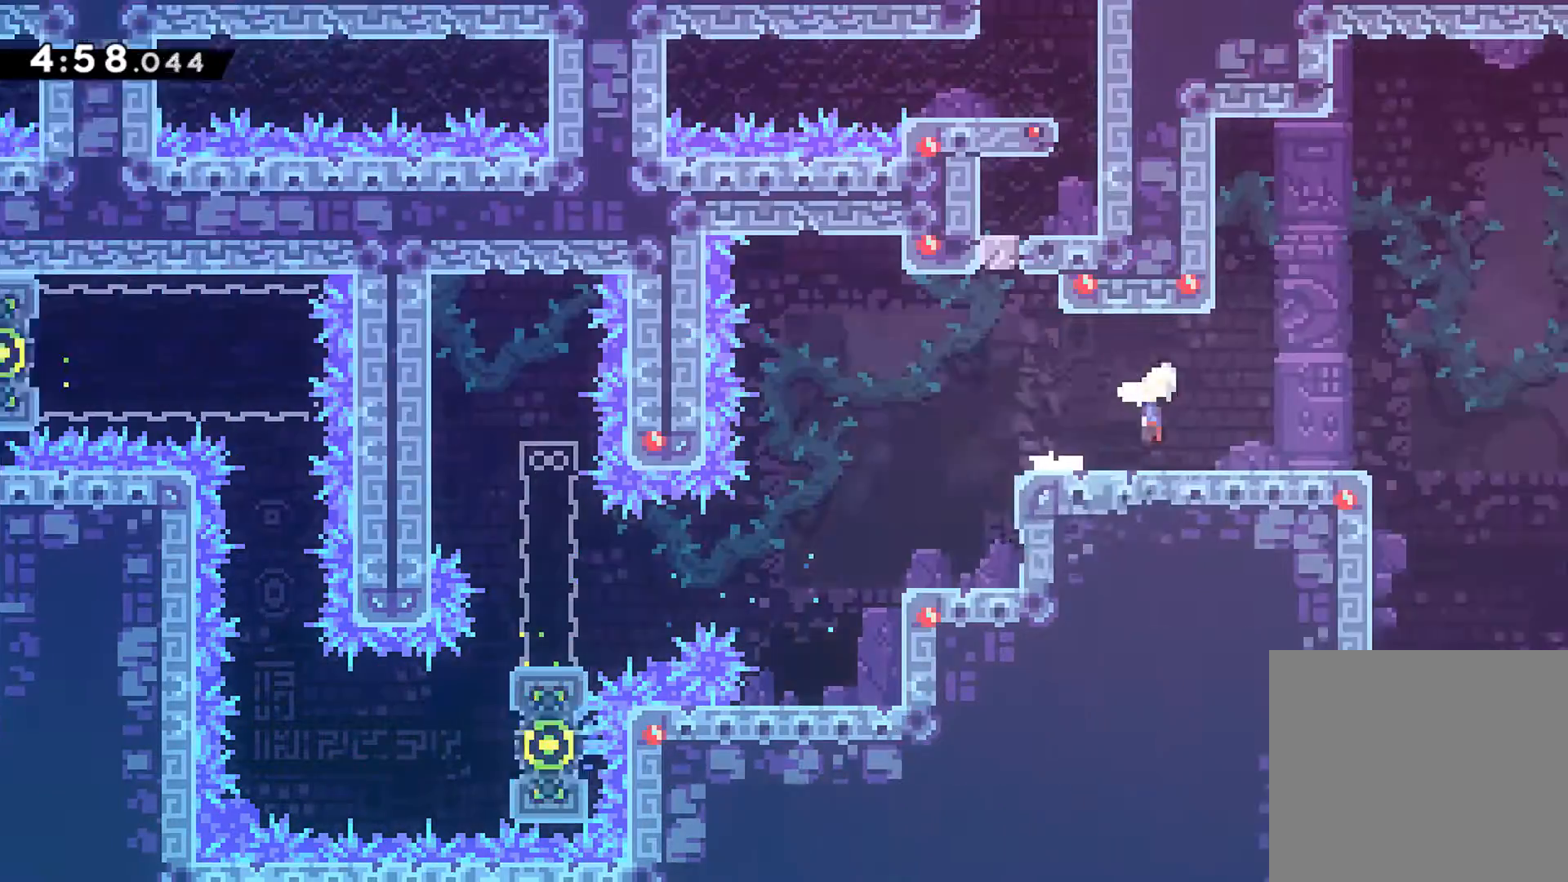
{"buttons": ["DPAD_RIGHT"], "left_stick": "center", "events": []}
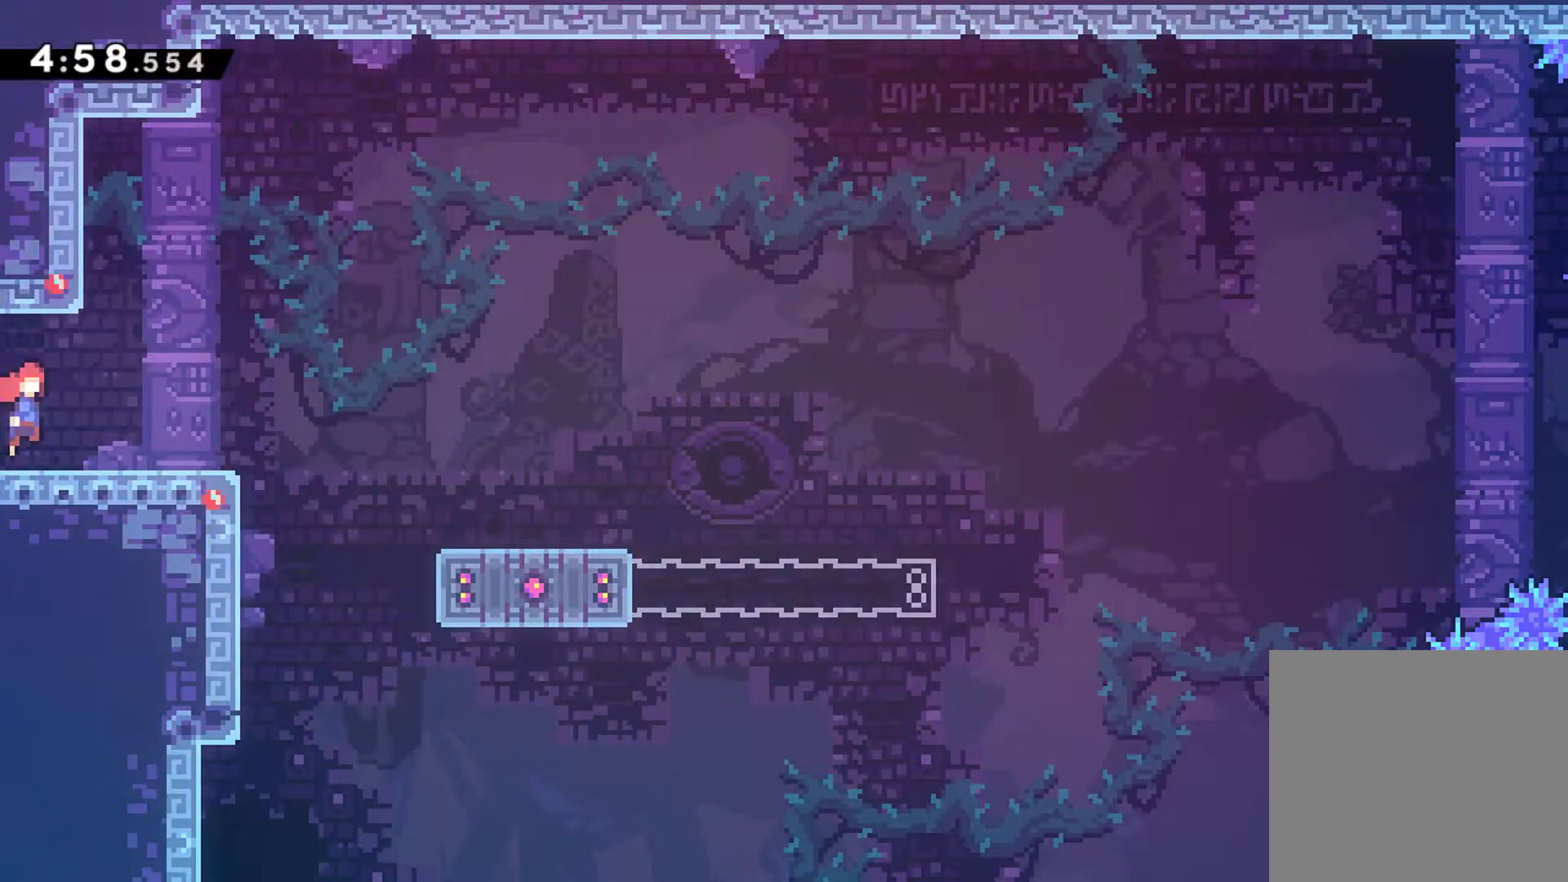
{"buttons": ["R1", "DPAD_DOWN", "DPAD_RIGHT"], "left_stick": "center", "events": [[283, "A", "down"], [350, "DPAD_DOWN", "down"], [417, "R1", "down"], [417, "X", "down"], [433, "A", "up"], [500, "X", "up"]]}
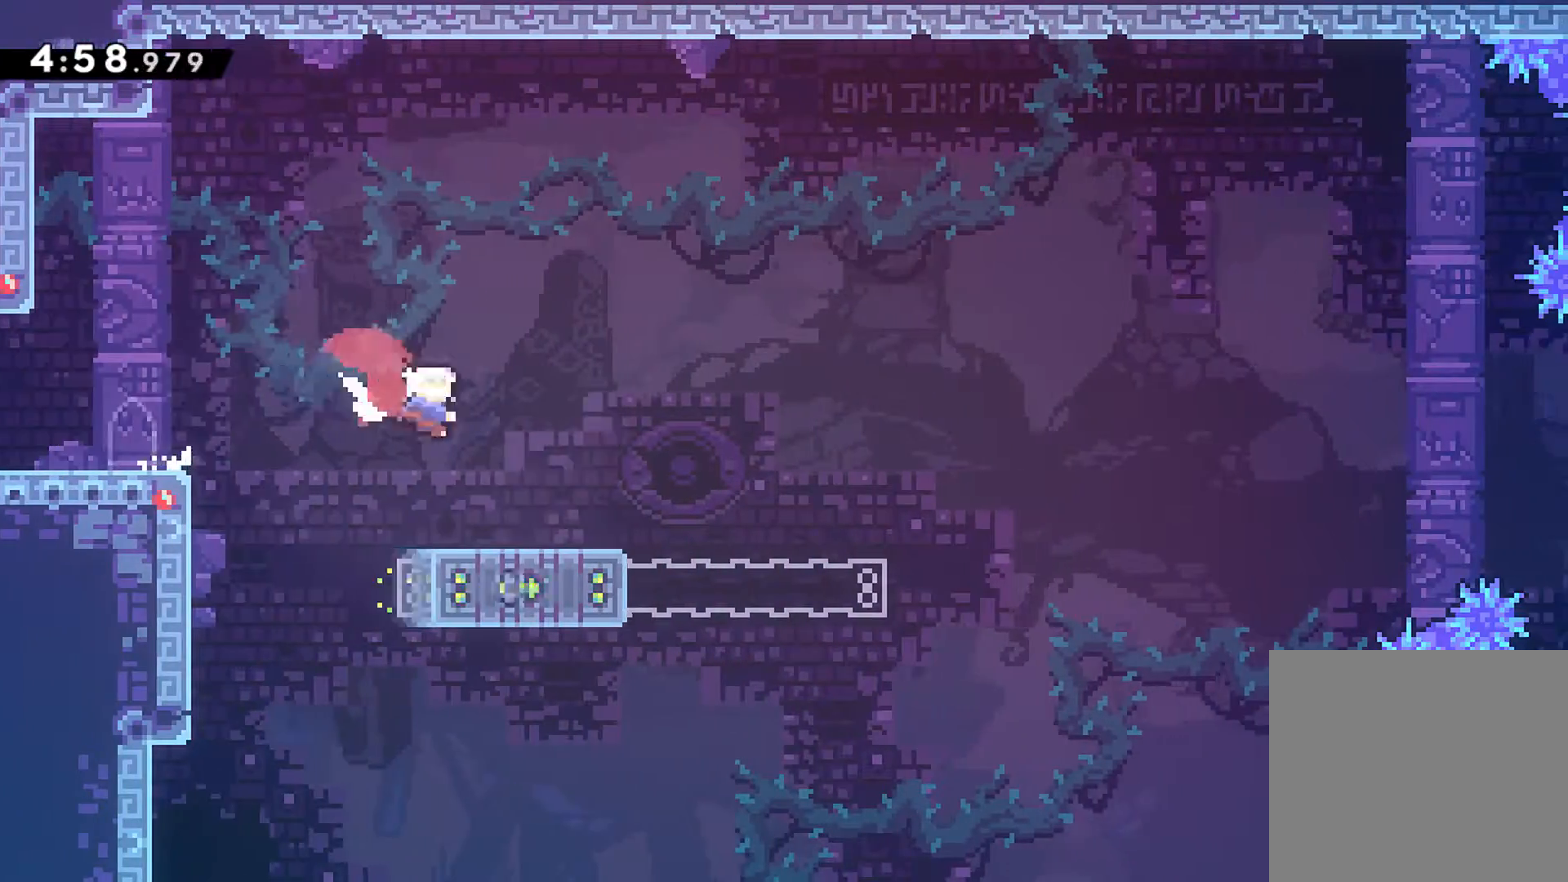
{"buttons": ["A", "R1", "DPAD_RIGHT"], "left_stick": "center", "events": [[100, "DPAD_DOWN", "up"], [117, "A", "down"]]}
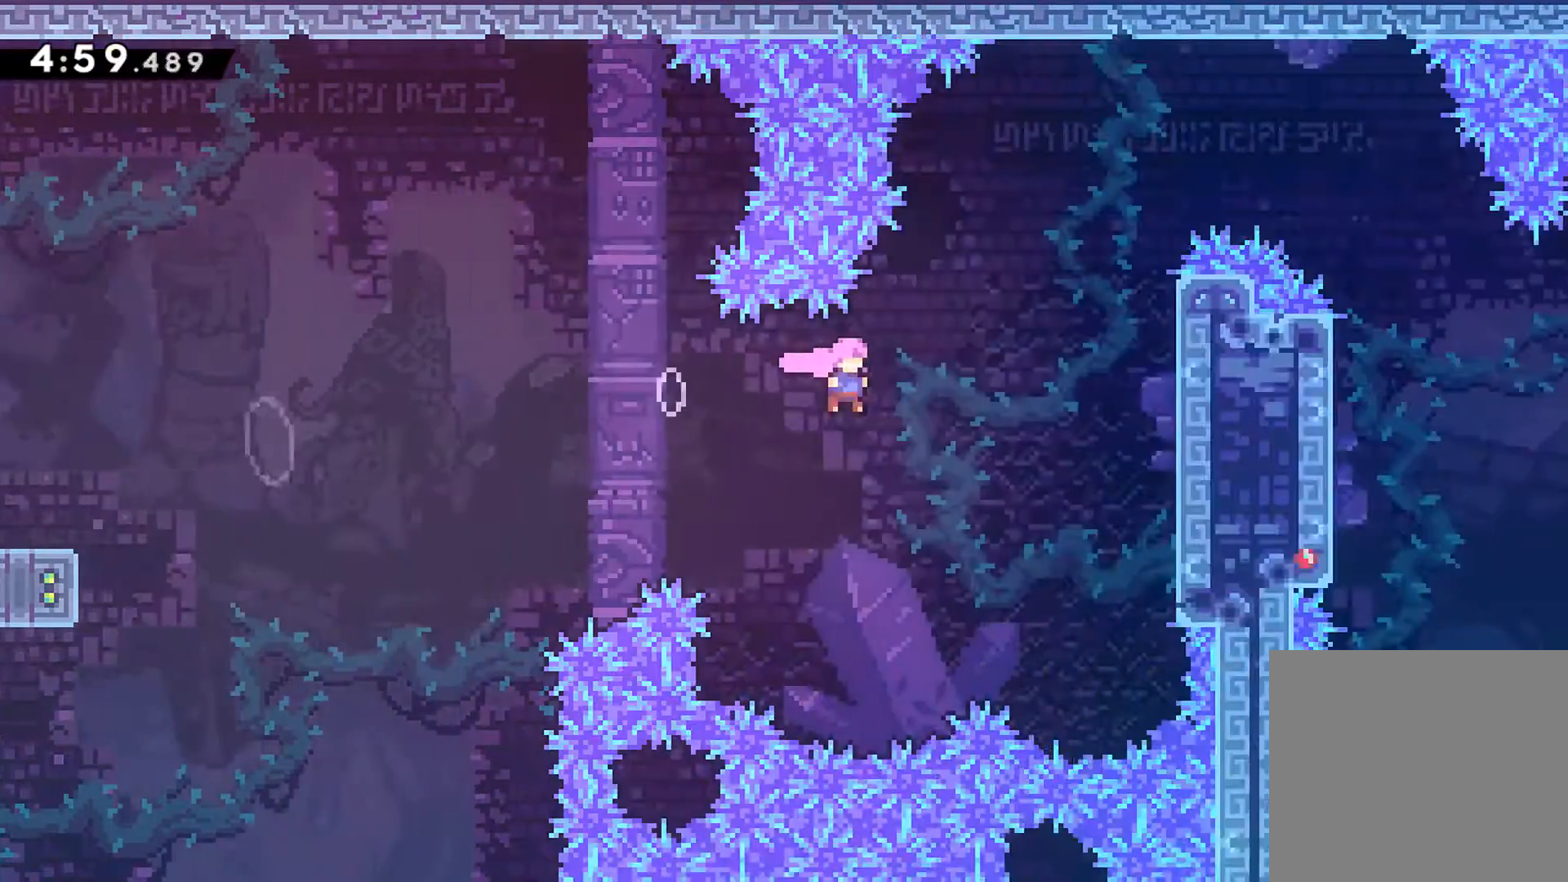
{"buttons": ["A", "R1", "DPAD_RIGHT"], "left_stick": "center", "events": [[17, "DPAD_UP", "down"], [83, "X", "down"], [133, "A", "up"], [183, "X", "up"], [267, "A", "down"], [267, "DPAD_UP", "up"]]}
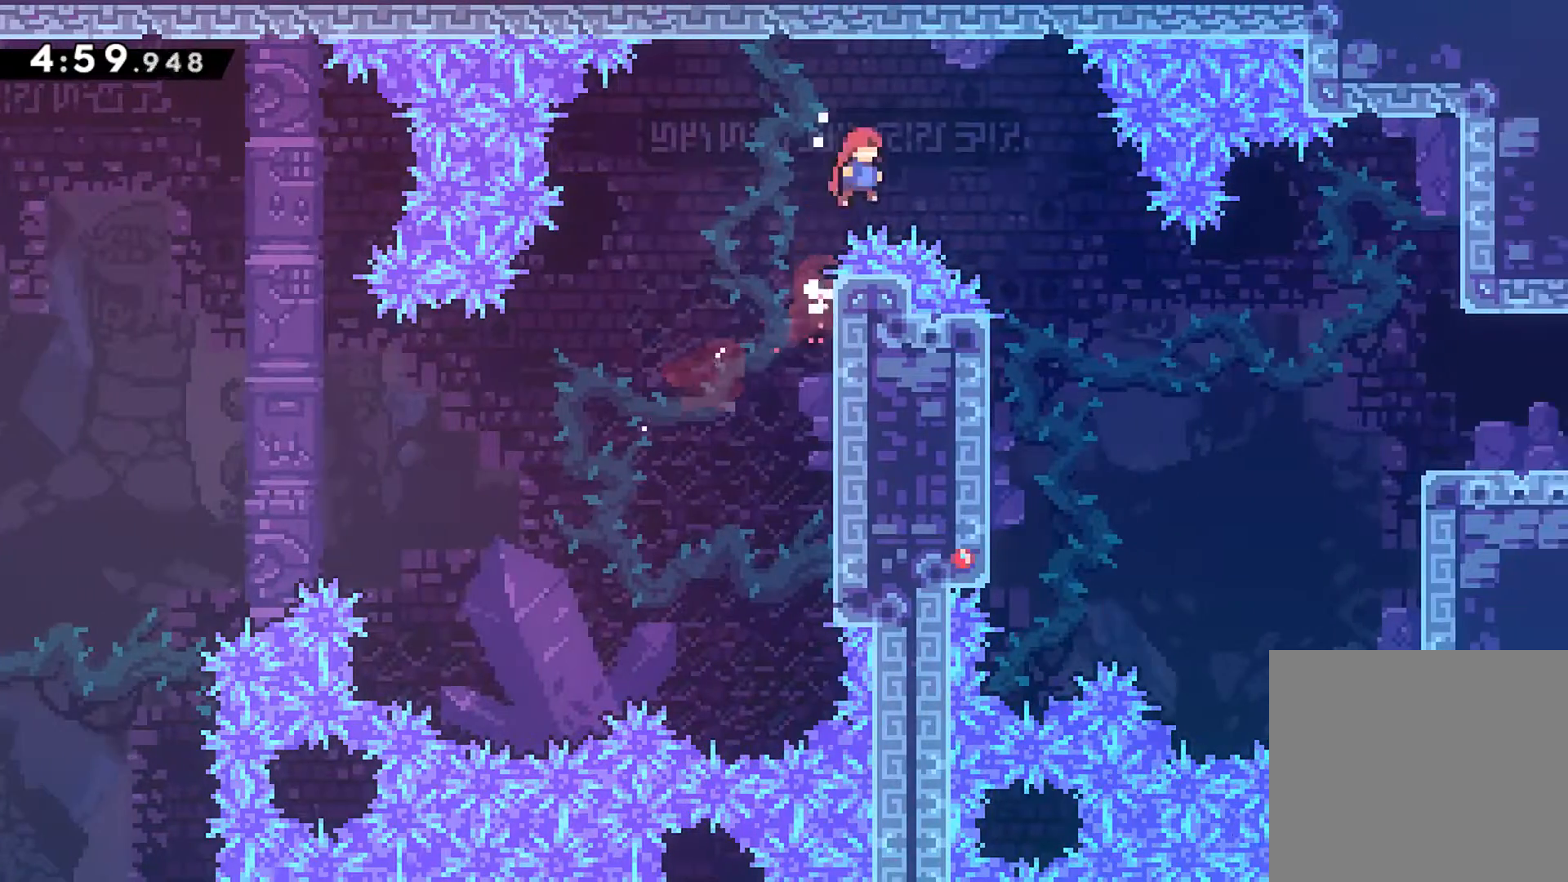
{"buttons": ["X", "R1", "DPAD_RIGHT"], "left_stick": "center", "events": [[350, "A", "up"], [500, "X", "down"]]}
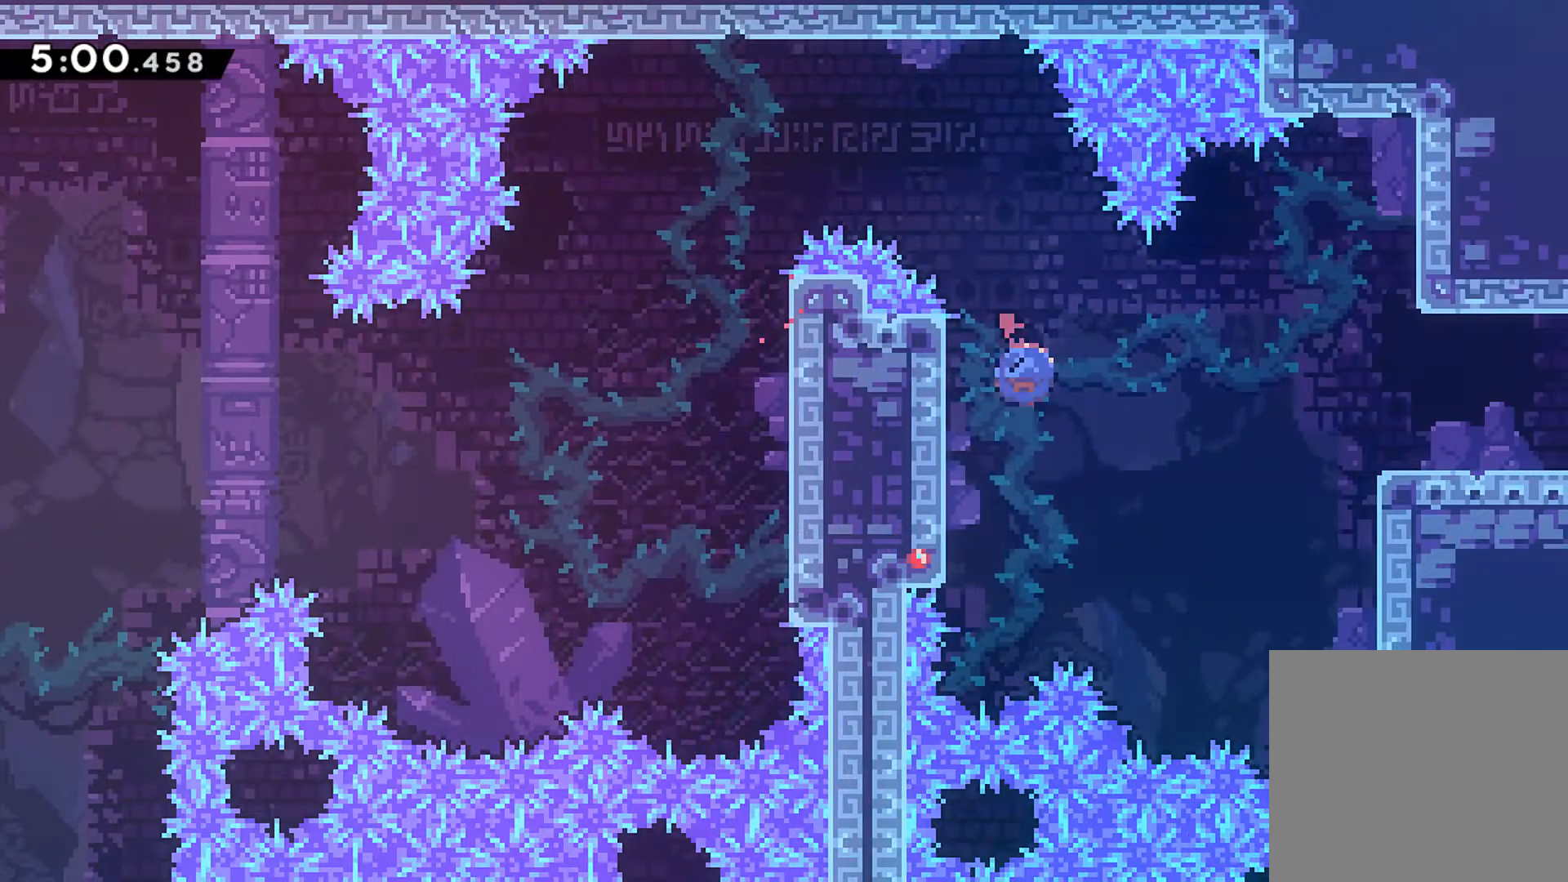
{"buttons": ["A", "X", "DPAD_DOWN", "DPAD_RIGHT"], "left_stick": "center", "events": [[383, "X", "up"], [417, "R1", "up"], [433, "DPAD_DOWN", "down"], [483, "A", "down"], [483, "X", "down"]]}
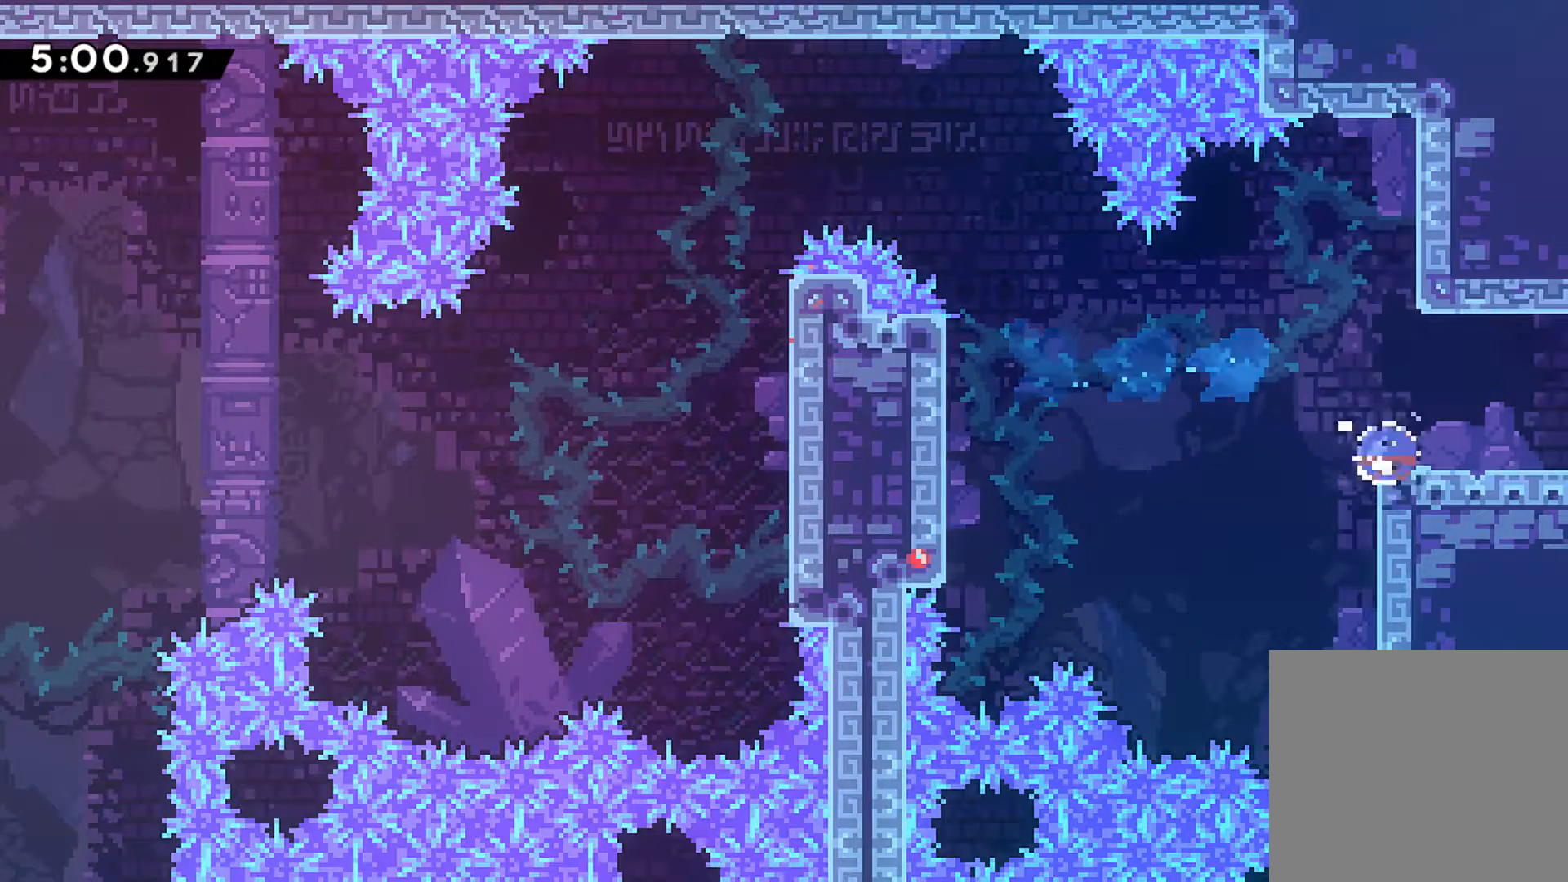
{"buttons": ["R1", "DPAD_RIGHT"], "left_stick": "center", "events": [[83, "A", "up"], [83, "X", "up"], [183, "DPAD_DOWN", "up"], [300, "R1", "down"]]}
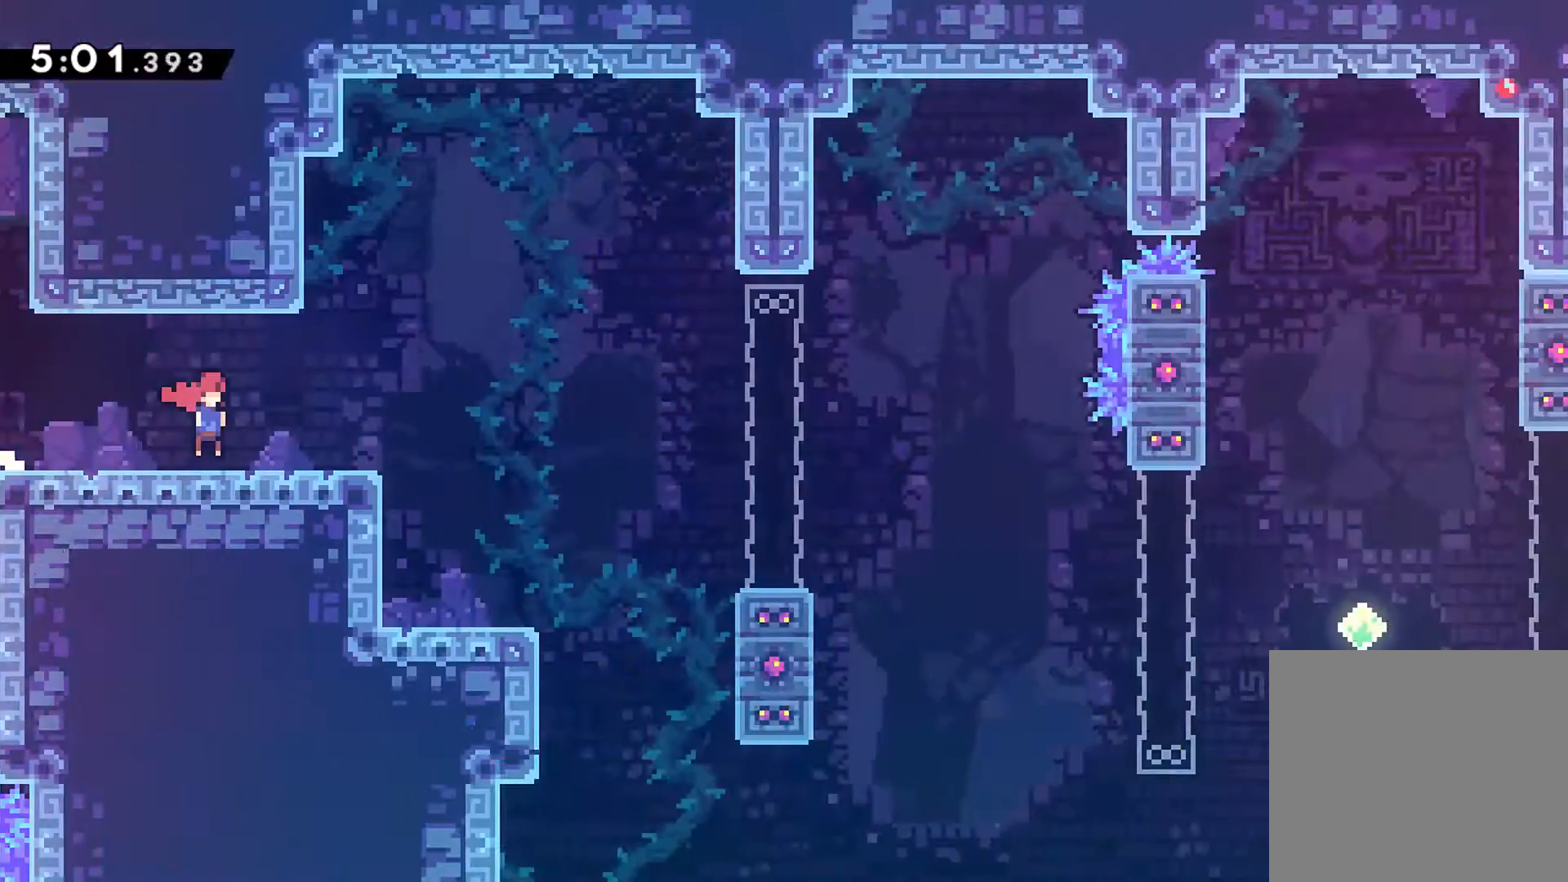
{"buttons": ["A", "R1", "DPAD_RIGHT"], "left_stick": "center", "events": [[400, "A", "down"]]}
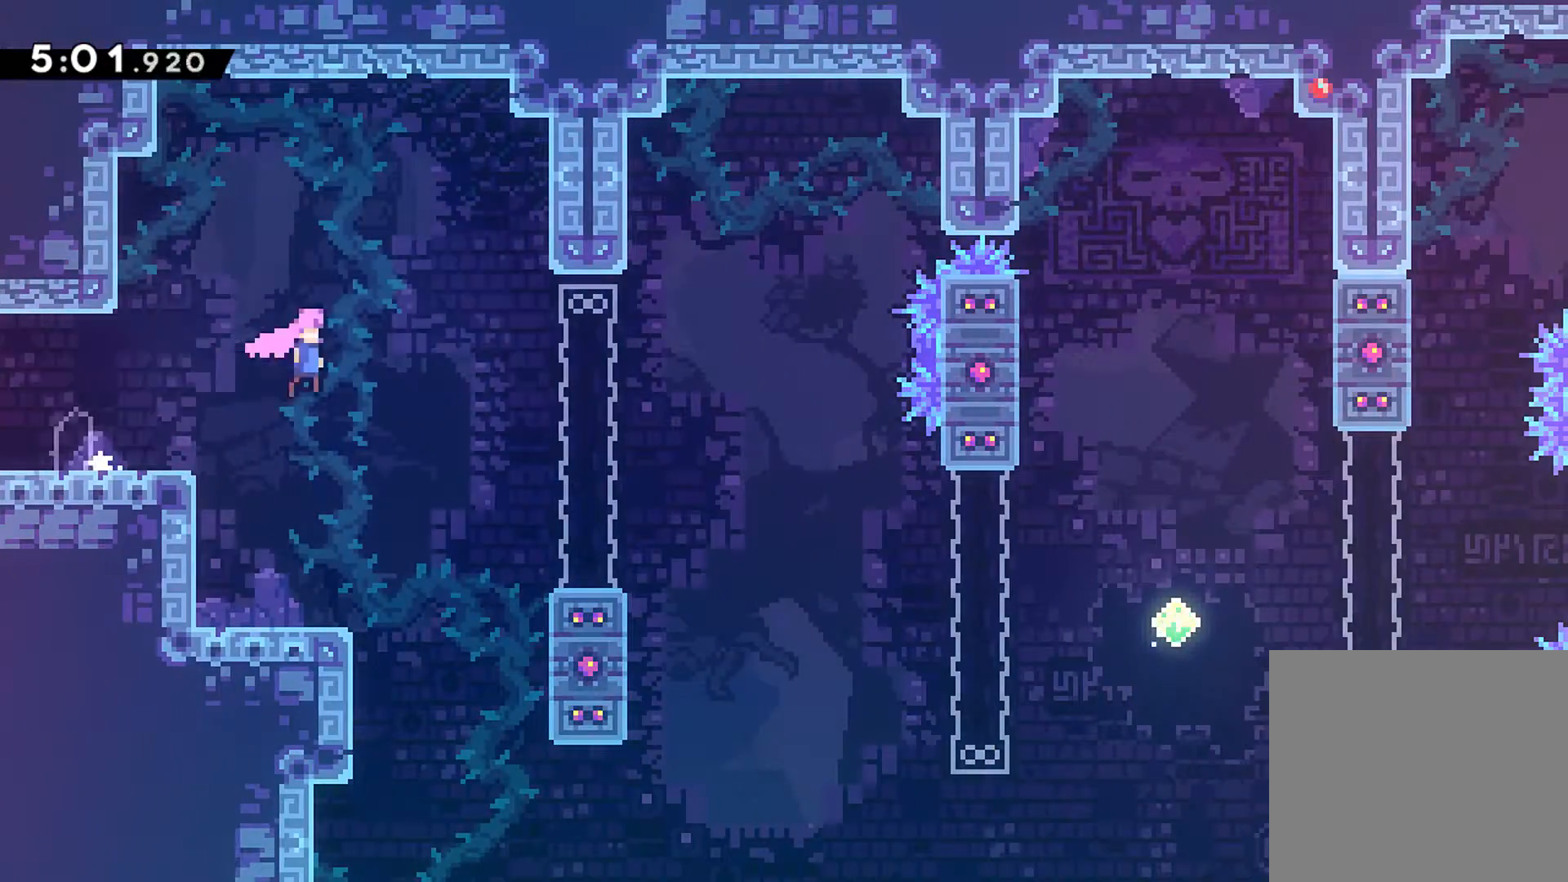
{"buttons": ["A", "X", "R1", "DPAD_DOWN", "DPAD_RIGHT"], "left_stick": "center", "events": [[83, "DPAD_DOWN", "down"], [83, "X", "down"], [133, "A", "up"], [183, "X", "up"], [267, "A", "down"], [483, "X", "down"]]}
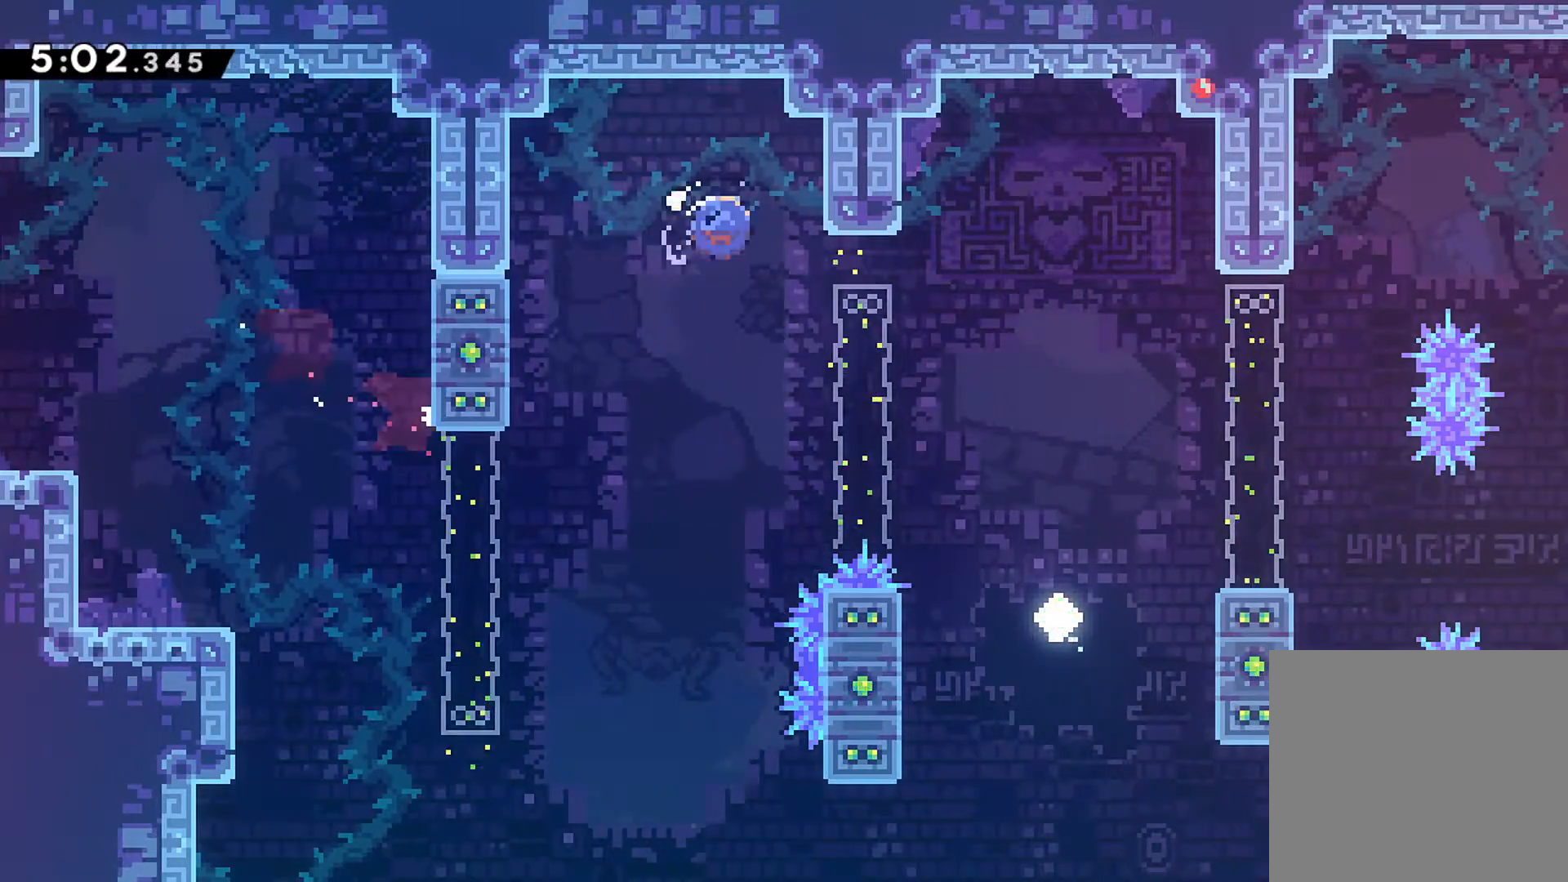
{"buttons": ["R1", "DPAD_RIGHT"], "left_stick": "center", "events": [[33, "A", "up"], [117, "X", "up"], [200, "X", "down"], [333, "X", "up"], [400, "DPAD_DOWN", "up"]]}
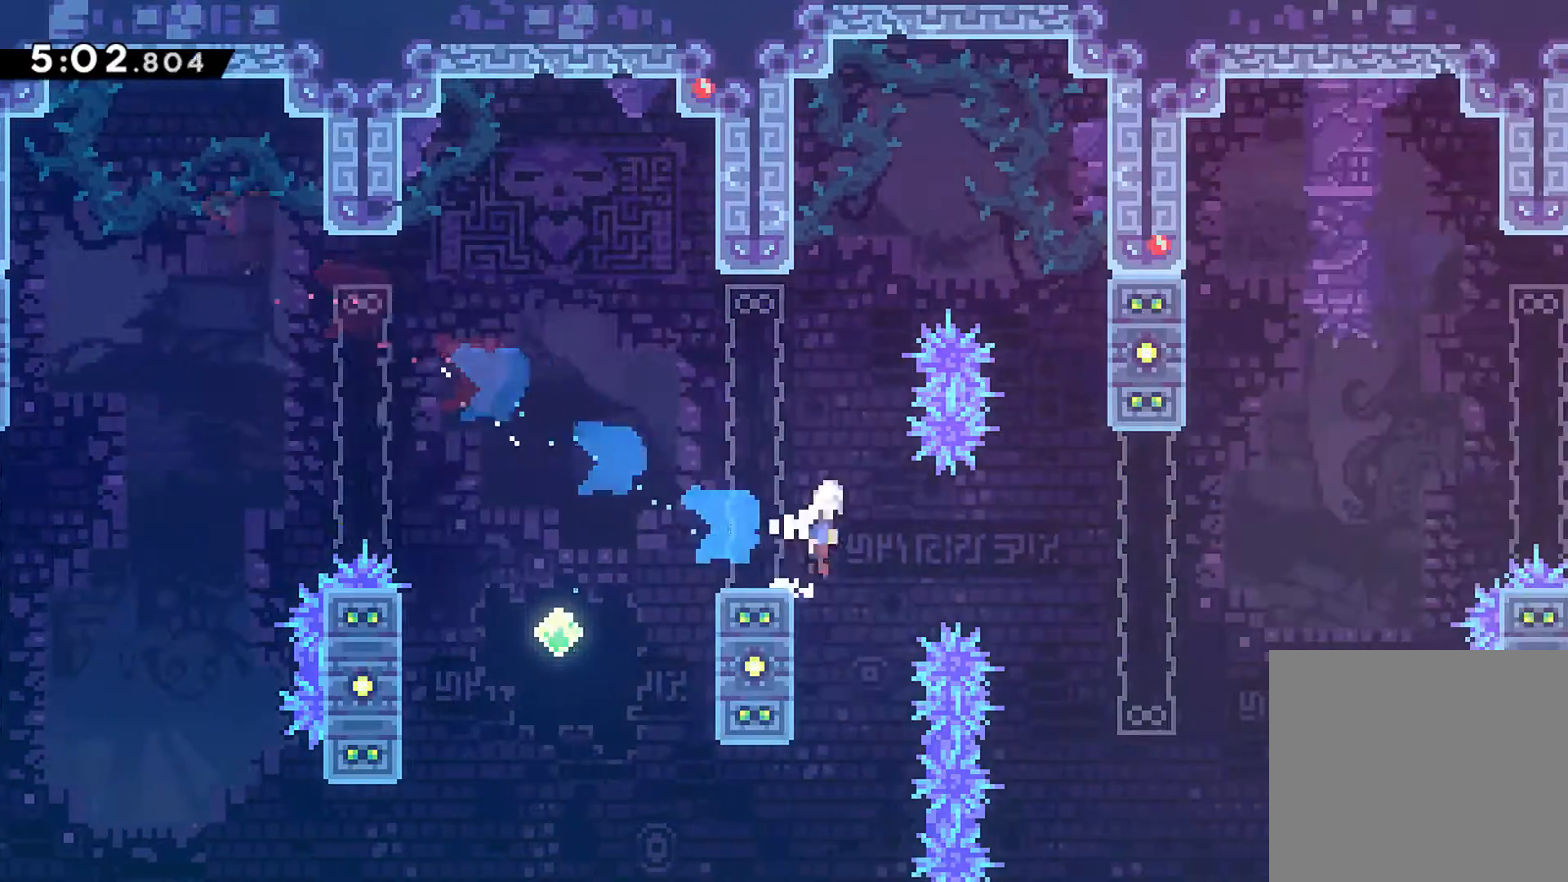
{"buttons": ["A", "X", "R1", "DPAD_UP", "DPAD_RIGHT"], "left_stick": "center", "events": [[17, "A", "down"], [283, "DPAD_UP", "down"], [383, "X", "down"]]}
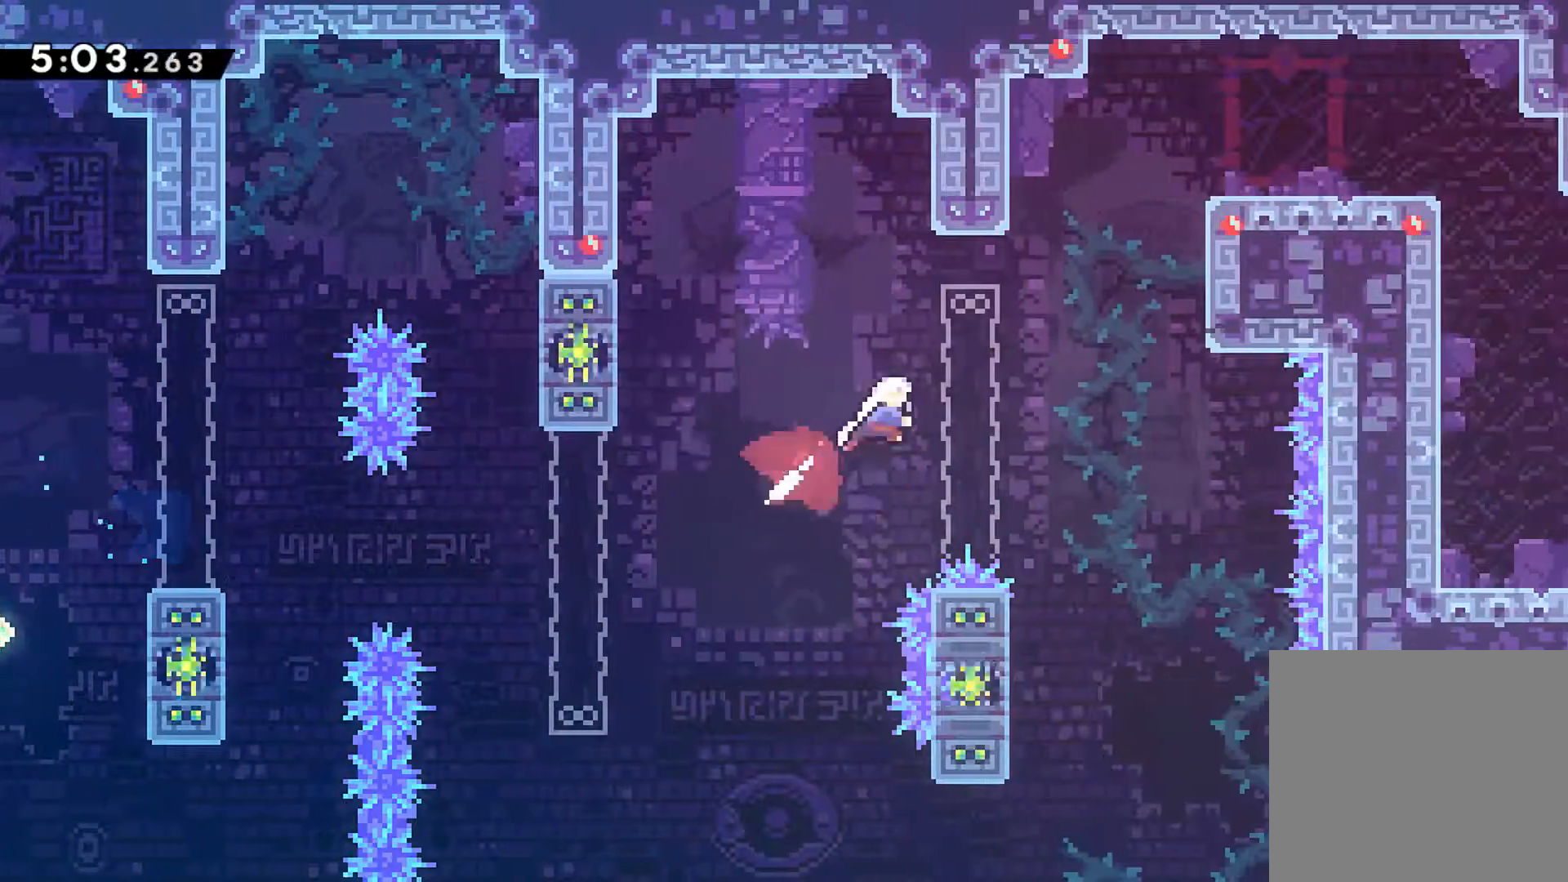
{"buttons": ["R1", "DPAD_RIGHT"], "left_stick": "center", "events": [[17, "A", "up"], [33, "X", "up"], [150, "X", "down"], [383, "DPAD_UP", "up"], [417, "X", "up"]]}
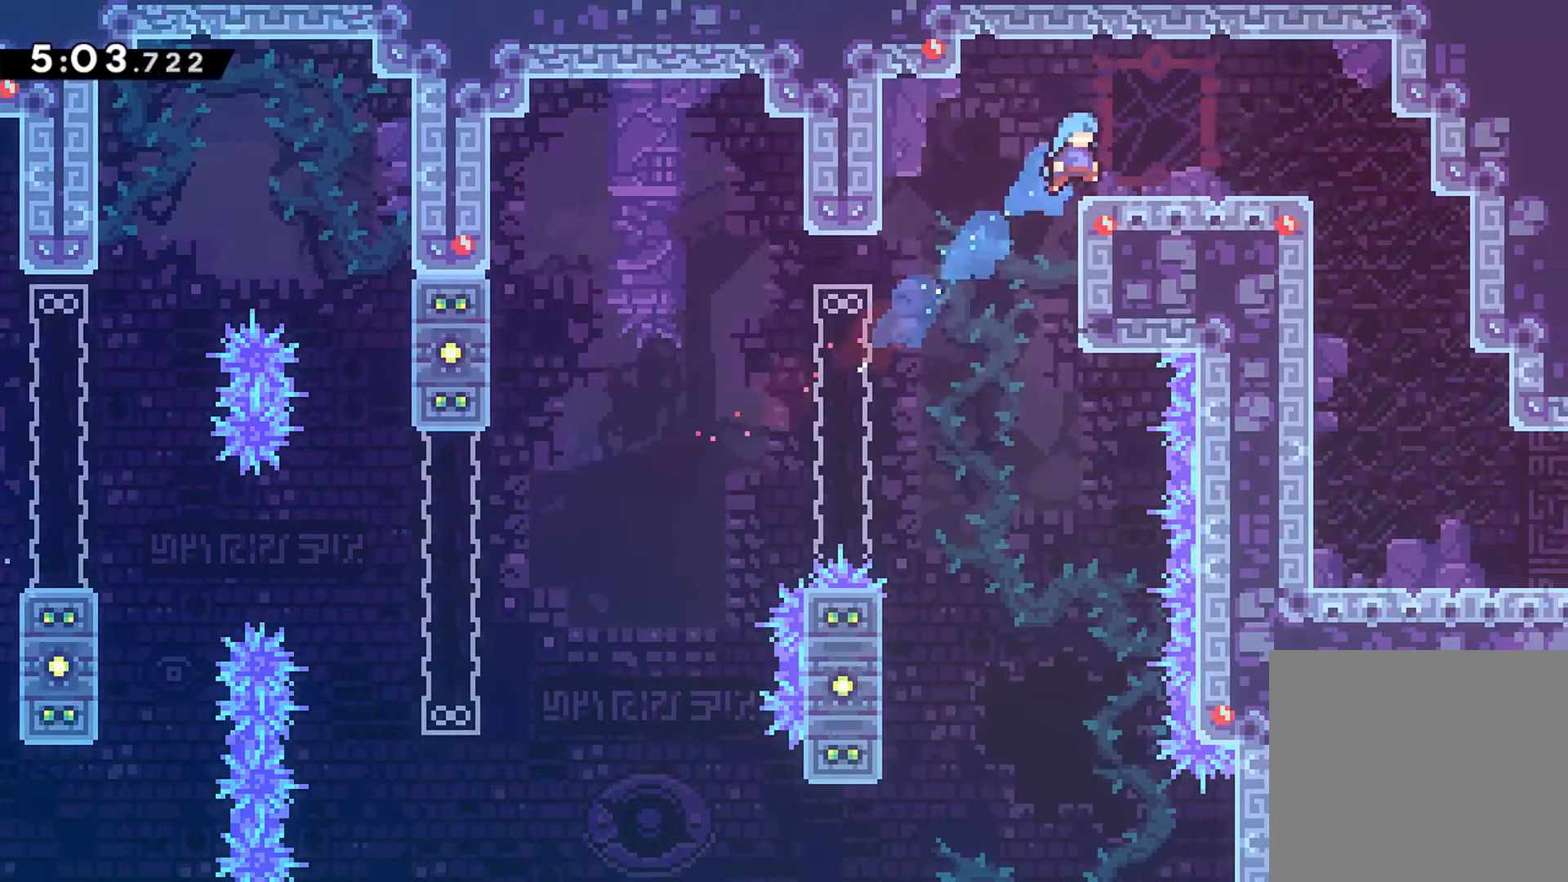
{"buttons": ["X", "DPAD_DOWN"], "left_stick": "center", "events": [[133, "R1", "up"], [150, "X", "down"], [167, "R1", "down"], [250, "R1", "up"], [267, "X", "up"], [400, "DPAD_DOWN", "down"], [450, "DPAD_RIGHT", "up"], [450, "X", "down"]]}
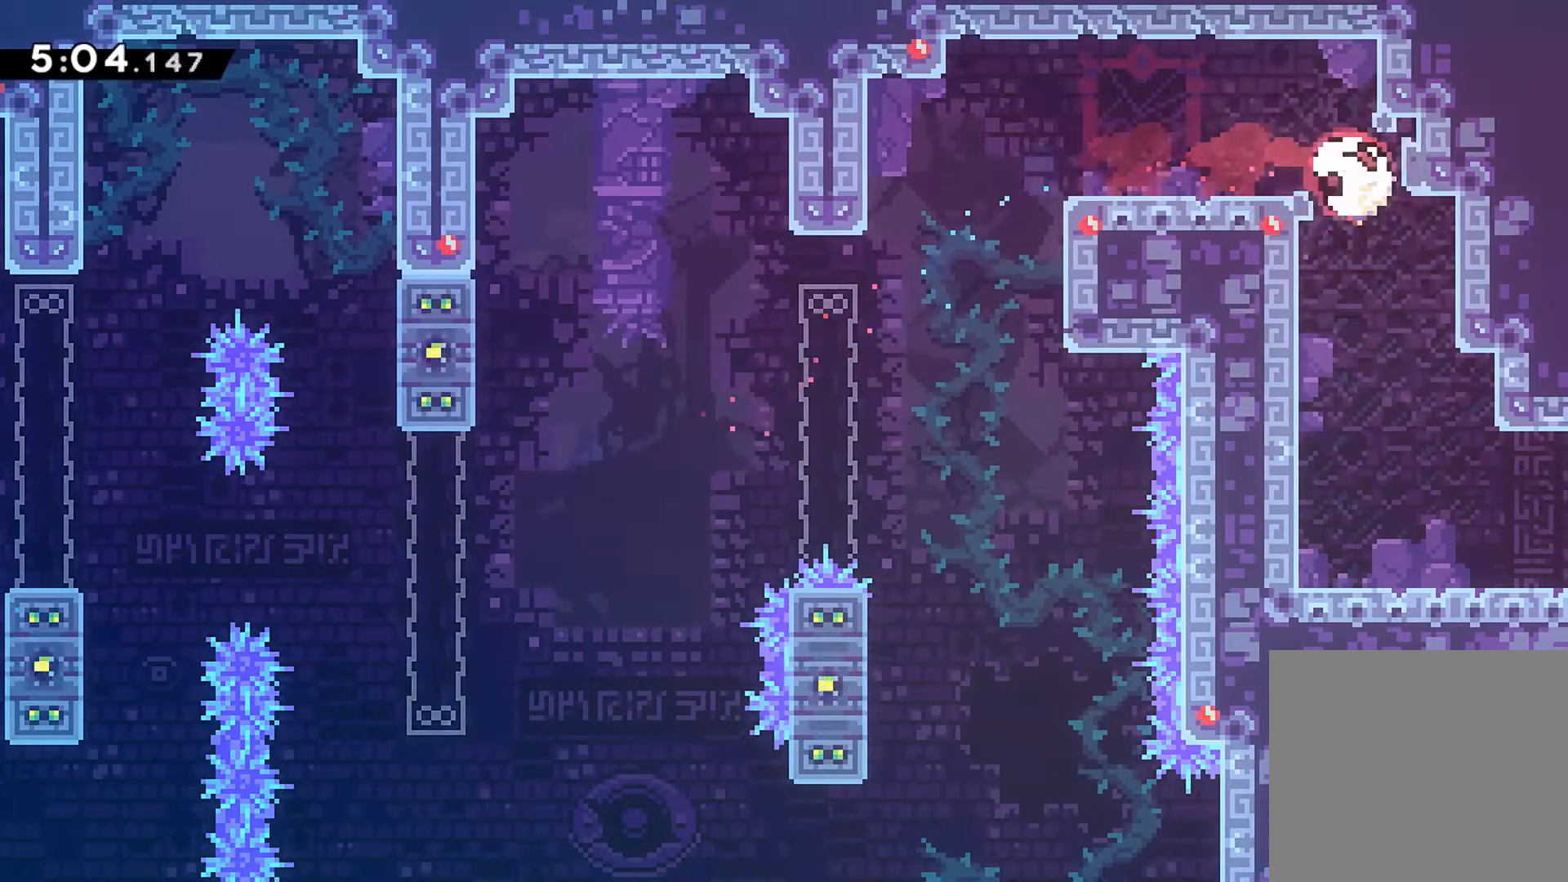
{"buttons": ["DPAD_DOWN", "DPAD_RIGHT"], "left_stick": "center", "events": [[50, "X", "up"], [183, "DPAD_RIGHT", "down"], [367, "X", "down"], [383, "A", "down"], [483, "A", "up"], [483, "X", "up"]]}
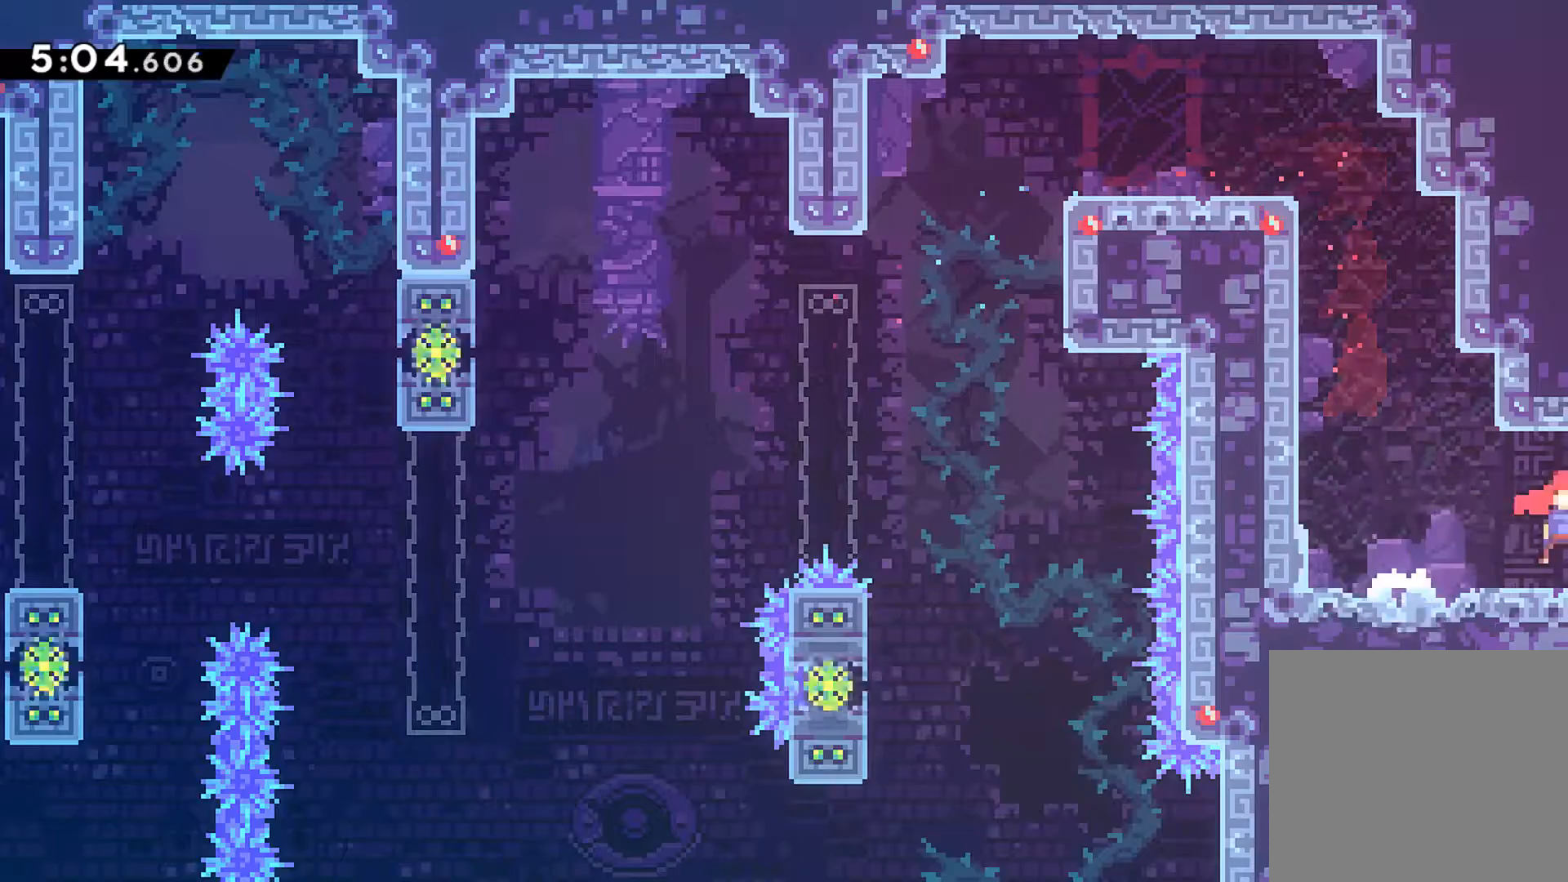
{"buttons": ["DPAD_RIGHT"], "left_stick": "center", "events": [[83, "DPAD_DOWN", "up"]]}
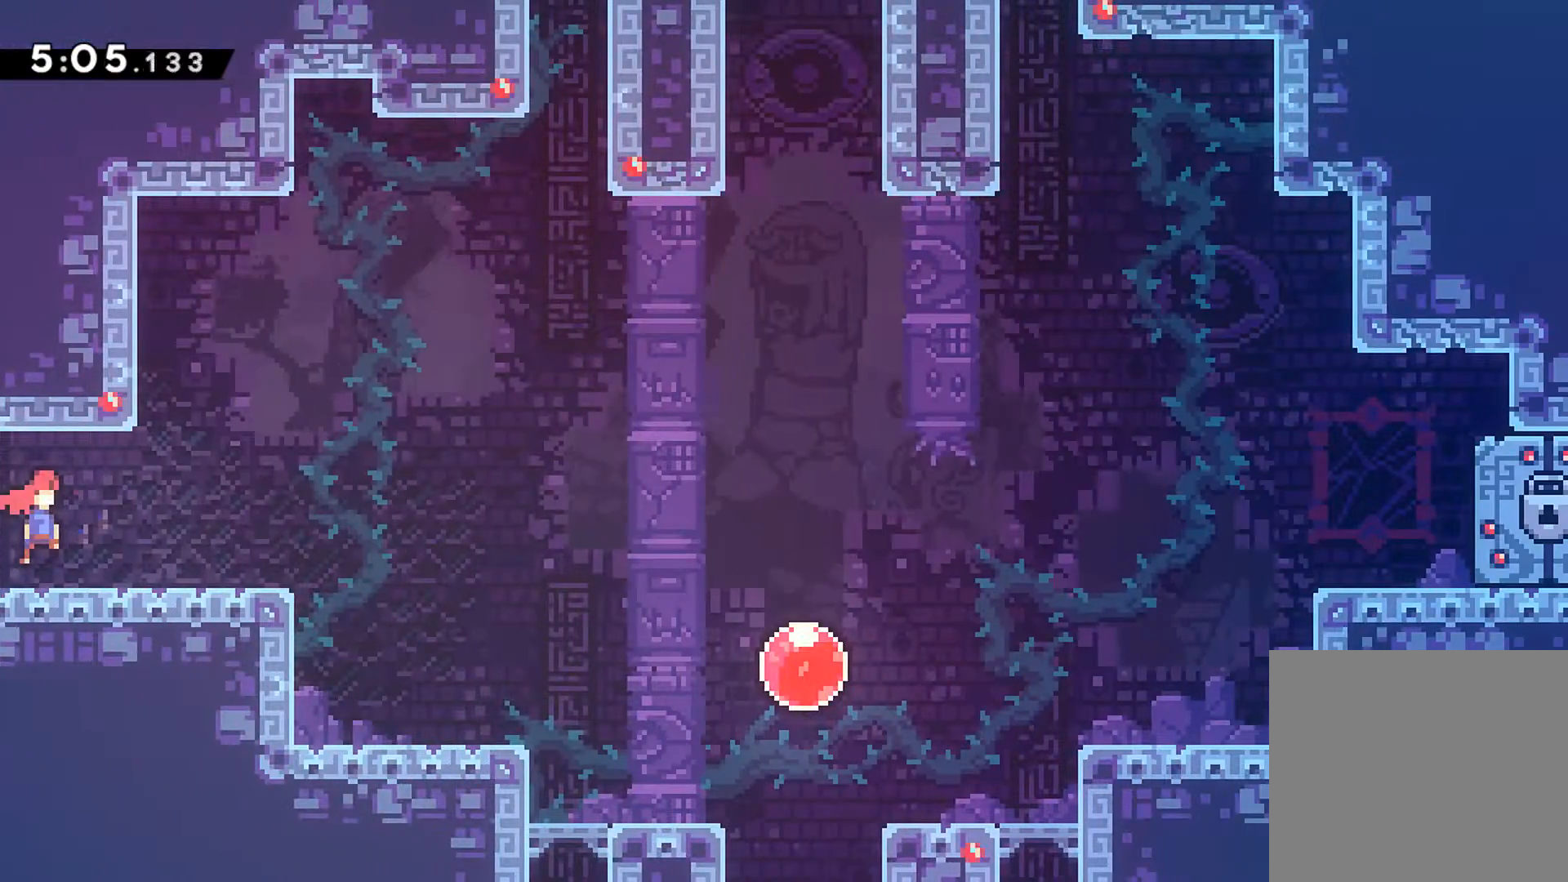
{"buttons": ["A", "DPAD_UP", "DPAD_RIGHT"], "left_stick": "center", "events": [[300, "A", "down"], [350, "DPAD_UP", "down"]]}
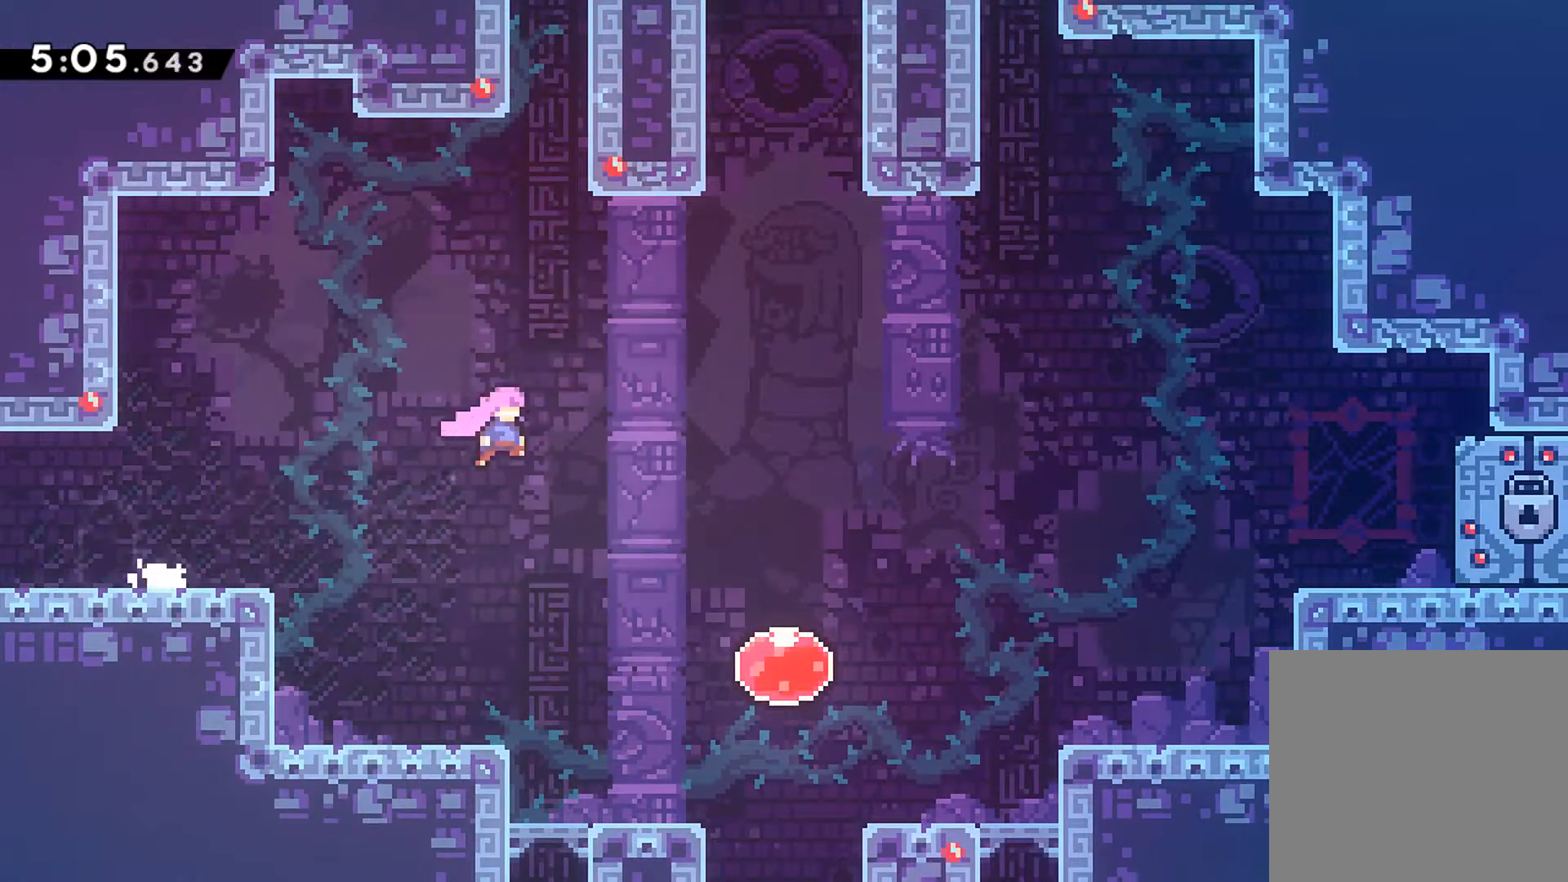
{"buttons": ["A", "X", "DPAD_UP", "DPAD_RIGHT"], "left_stick": "center", "events": [[267, "X", "down"]]}
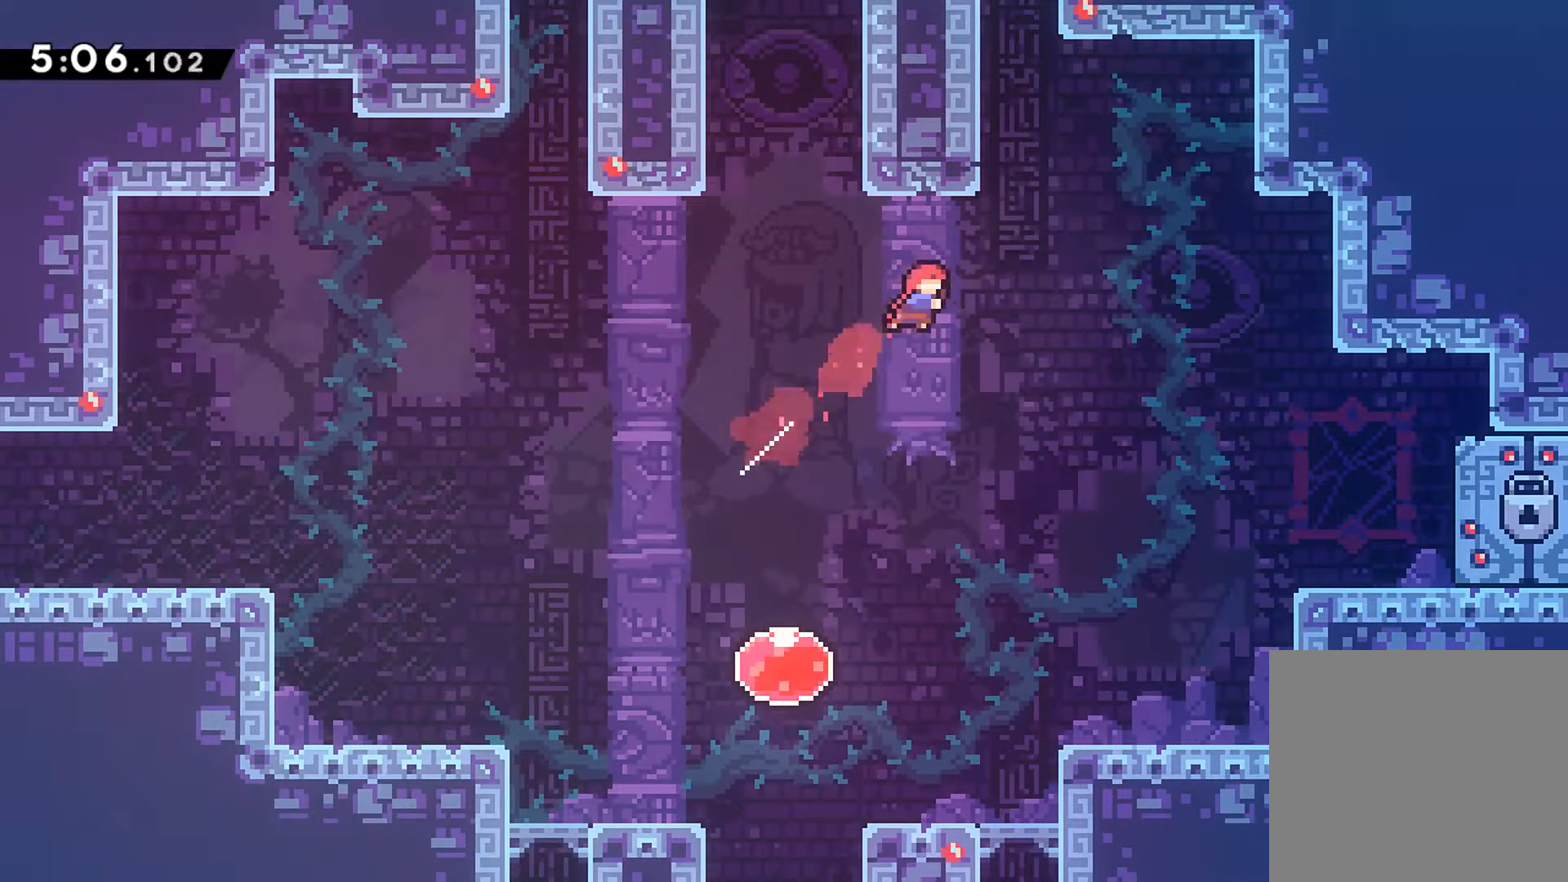
{"buttons": ["A", "R1", "DPAD_UP", "DPAD_LEFT"], "left_stick": "center", "events": [[33, "A", "up"], [33, "X", "up"], [133, "DPAD_RIGHT", "up"], [133, "R1", "down"], [183, "X", "down"], [383, "DPAD_LEFT", "down"], [383, "X", "up"], [467, "A", "down"]]}
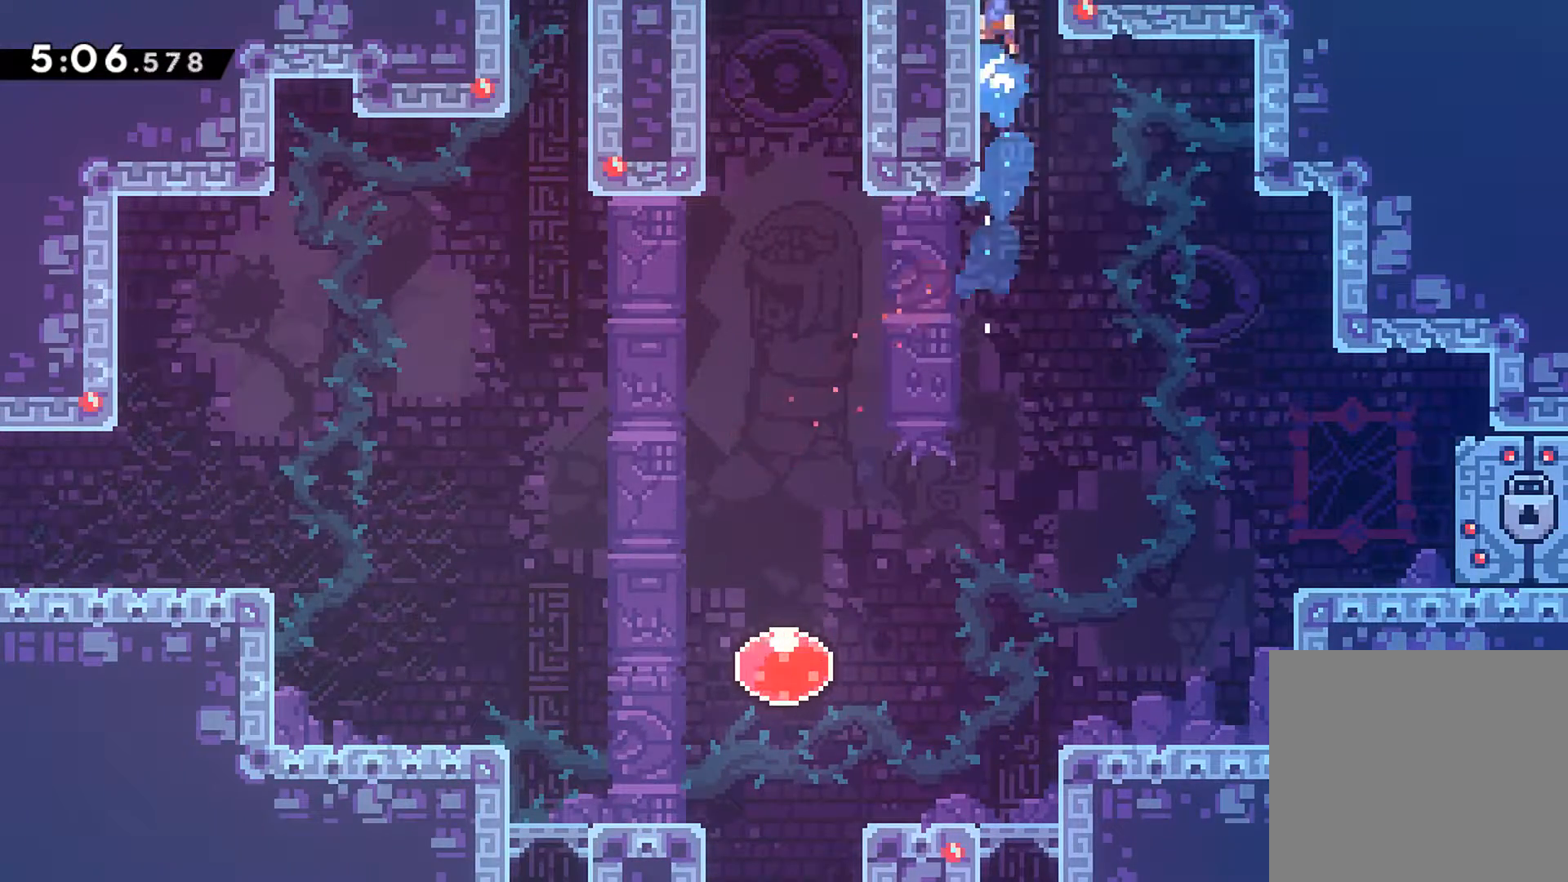
{"buttons": ["DPAD_UP"], "left_stick": "center", "events": [[100, "A", "up"], [150, "A", "down"], [300, "A", "up"], [300, "DPAD_LEFT", "up"], [317, "R1", "up"]]}